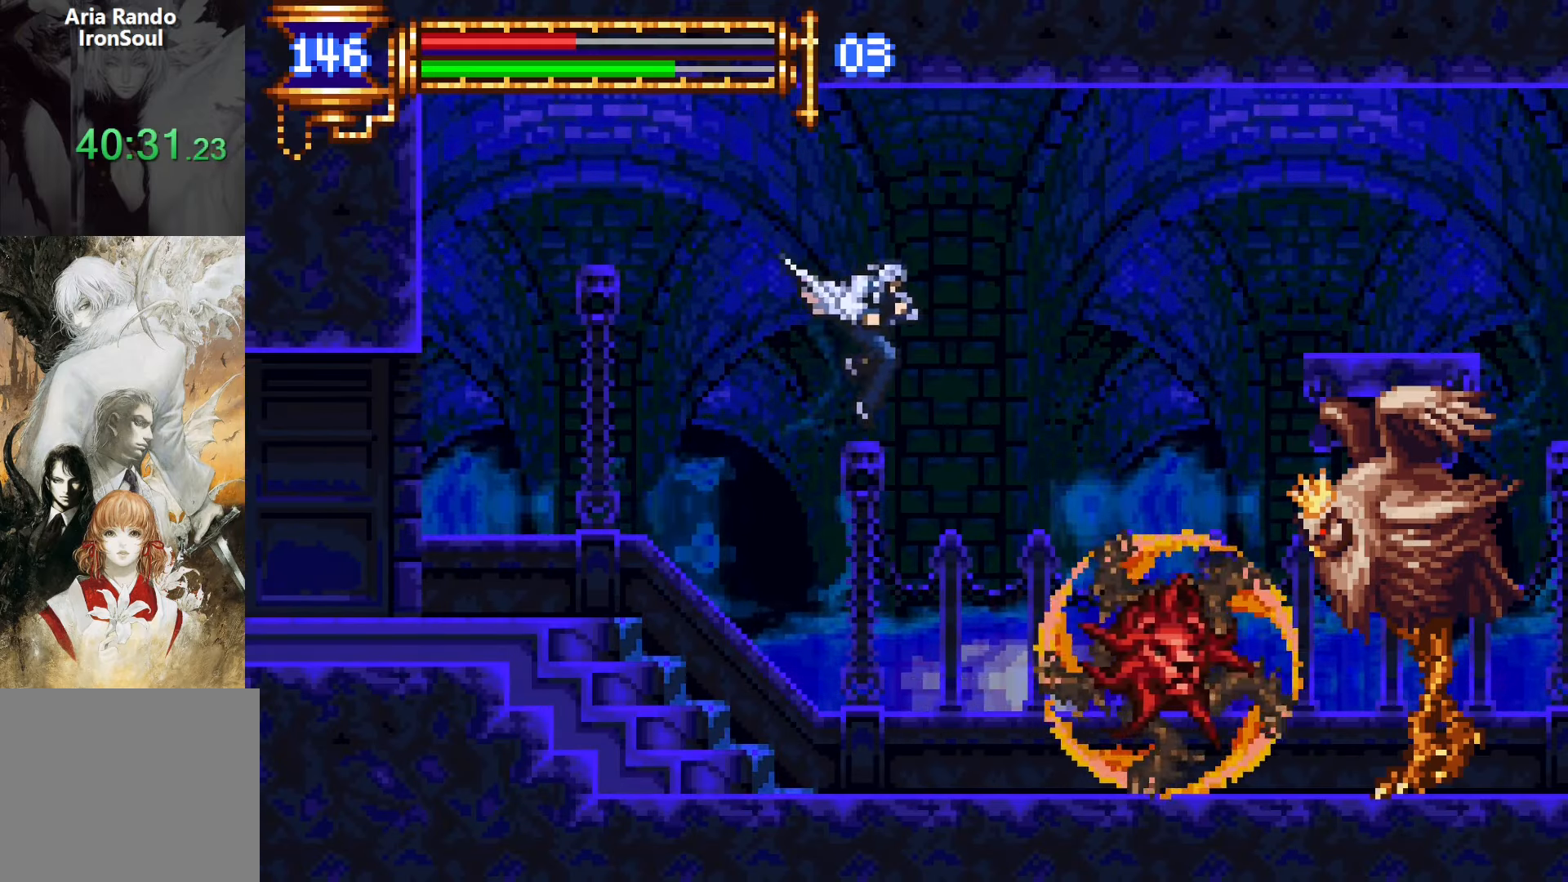
Gameplay with a controller (PlayStation layout); each line is a JSON object with the inputs held at the frame after it. "events" lists button and stick changes between this image and that frame as [ms after this image, input, new state], when the widget could be followed in between. Not read: L3 R3 left_stick right_stick.
{"buttons": ["CROSS", "DPAD_RIGHT"], "events": [[50, "CROSS", "down"]]}
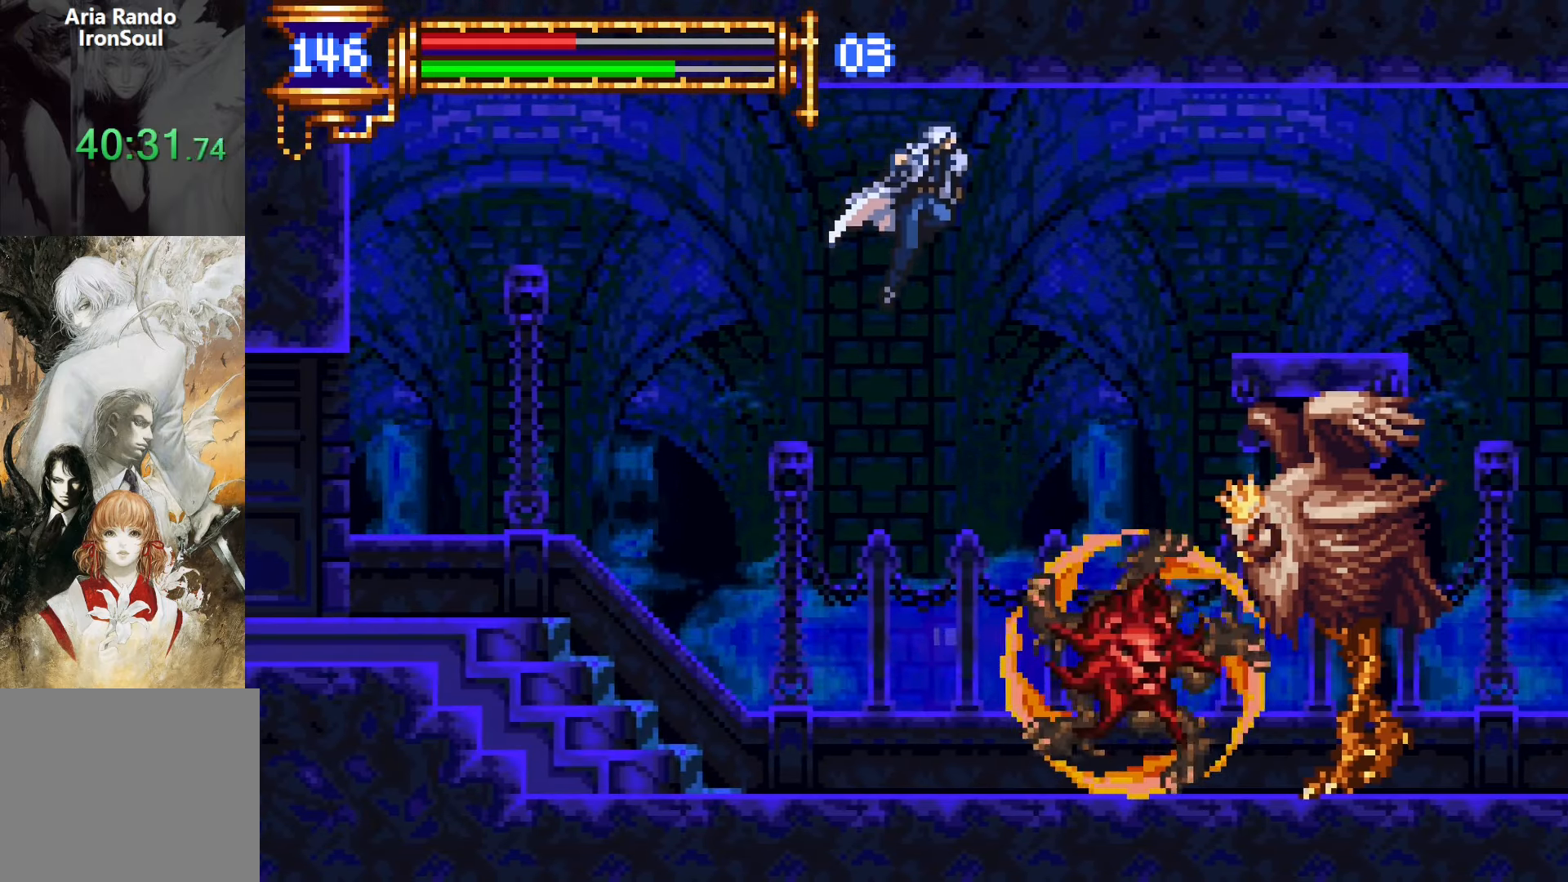
{"buttons": ["DPAD_UP", "DPAD_RIGHT"], "events": [[83, "CROSS", "up"], [433, "DPAD_UP", "down"]]}
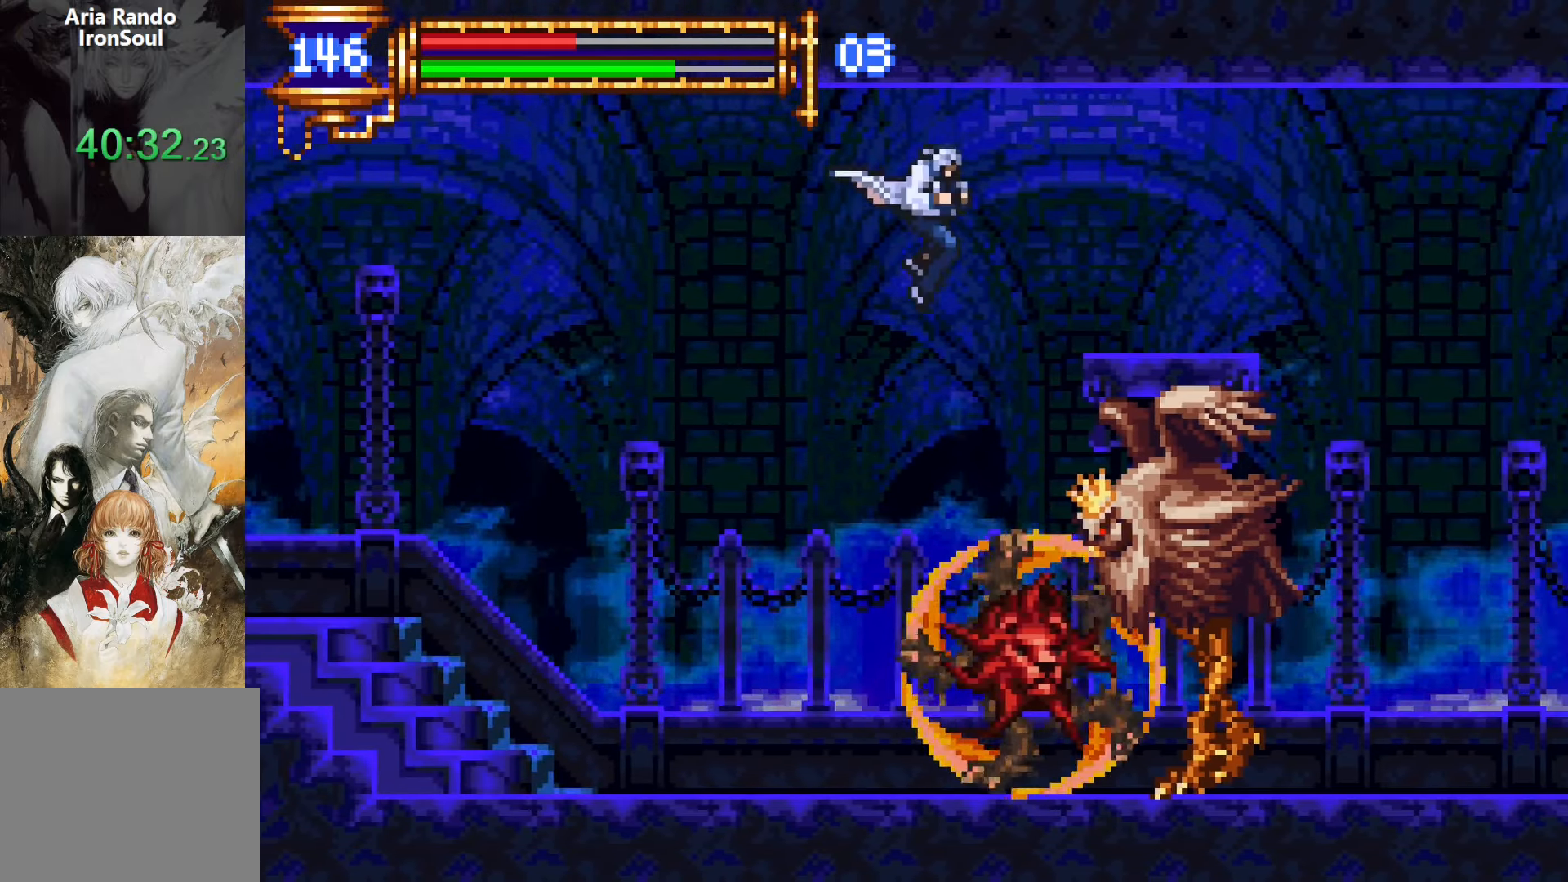
{"buttons": ["DPAD_RIGHT"], "events": [[16, "R1", "down"], [16, "R2", "down"], [116, "R1", "up"], [116, "R2", "up"], [166, "R1", "down"], [166, "R2", "down"], [266, "R1", "up"], [266, "R2", "up"], [333, "DPAD_UP", "up"]]}
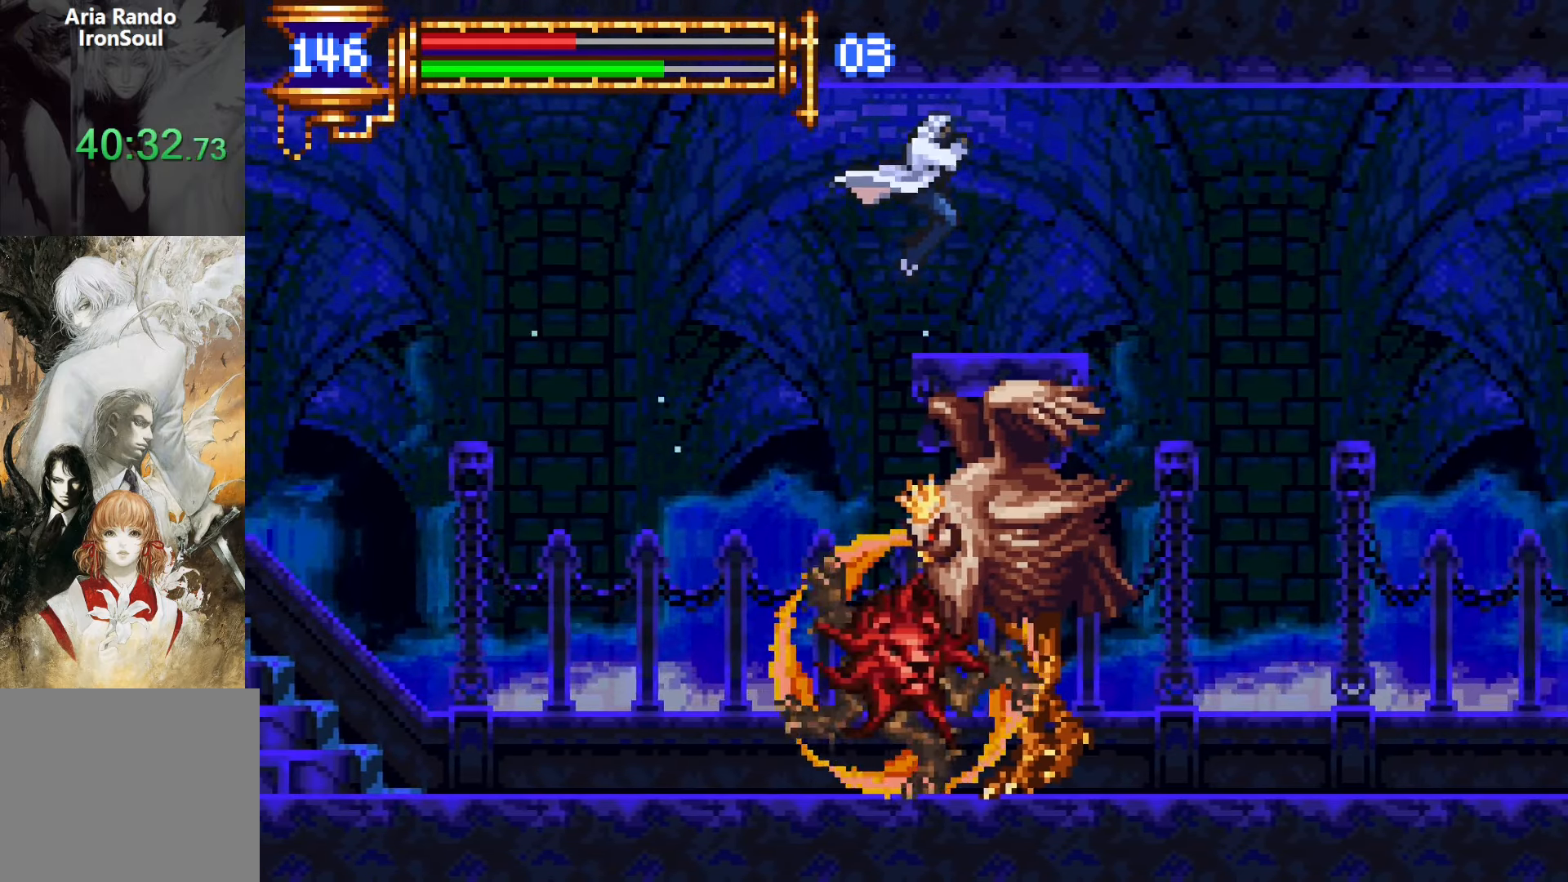
{"buttons": ["L1"], "events": [[283, "DPAD_DOWN", "down"], [283, "DPAD_RIGHT", "up"], [300, "DPAD_DOWN", "up"], [316, "DPAD_LEFT", "down"], [383, "L1", "down"], [450, "DPAD_LEFT", "up"]]}
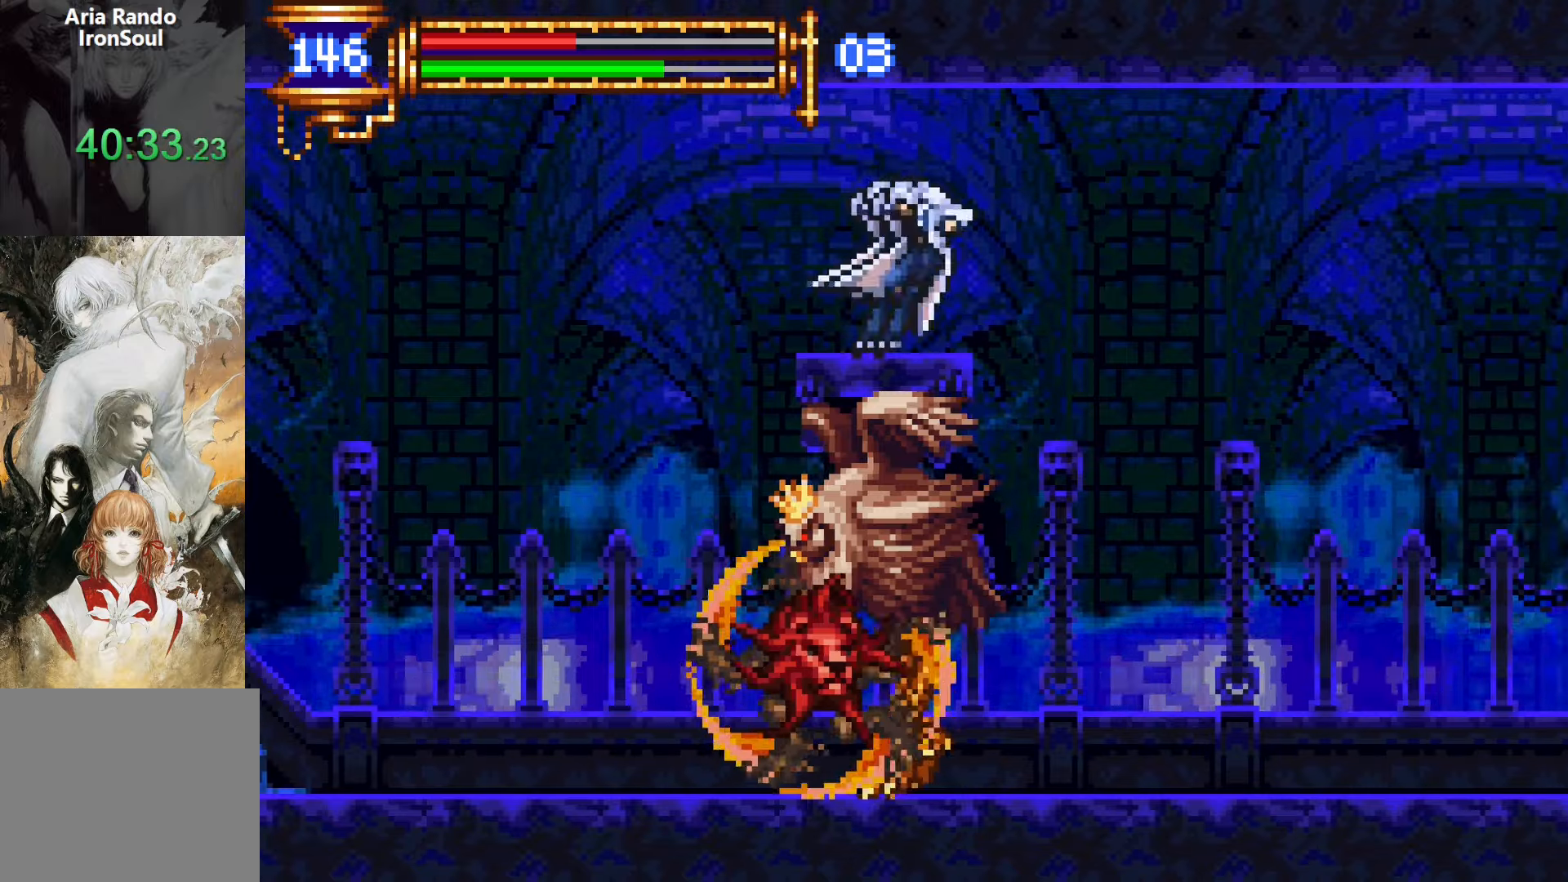
{"buttons": ["CROSS", "DPAD_RIGHT"], "events": [[83, "CROSS", "down"], [83, "DPAD_RIGHT", "down"], [83, "L1", "up"]]}
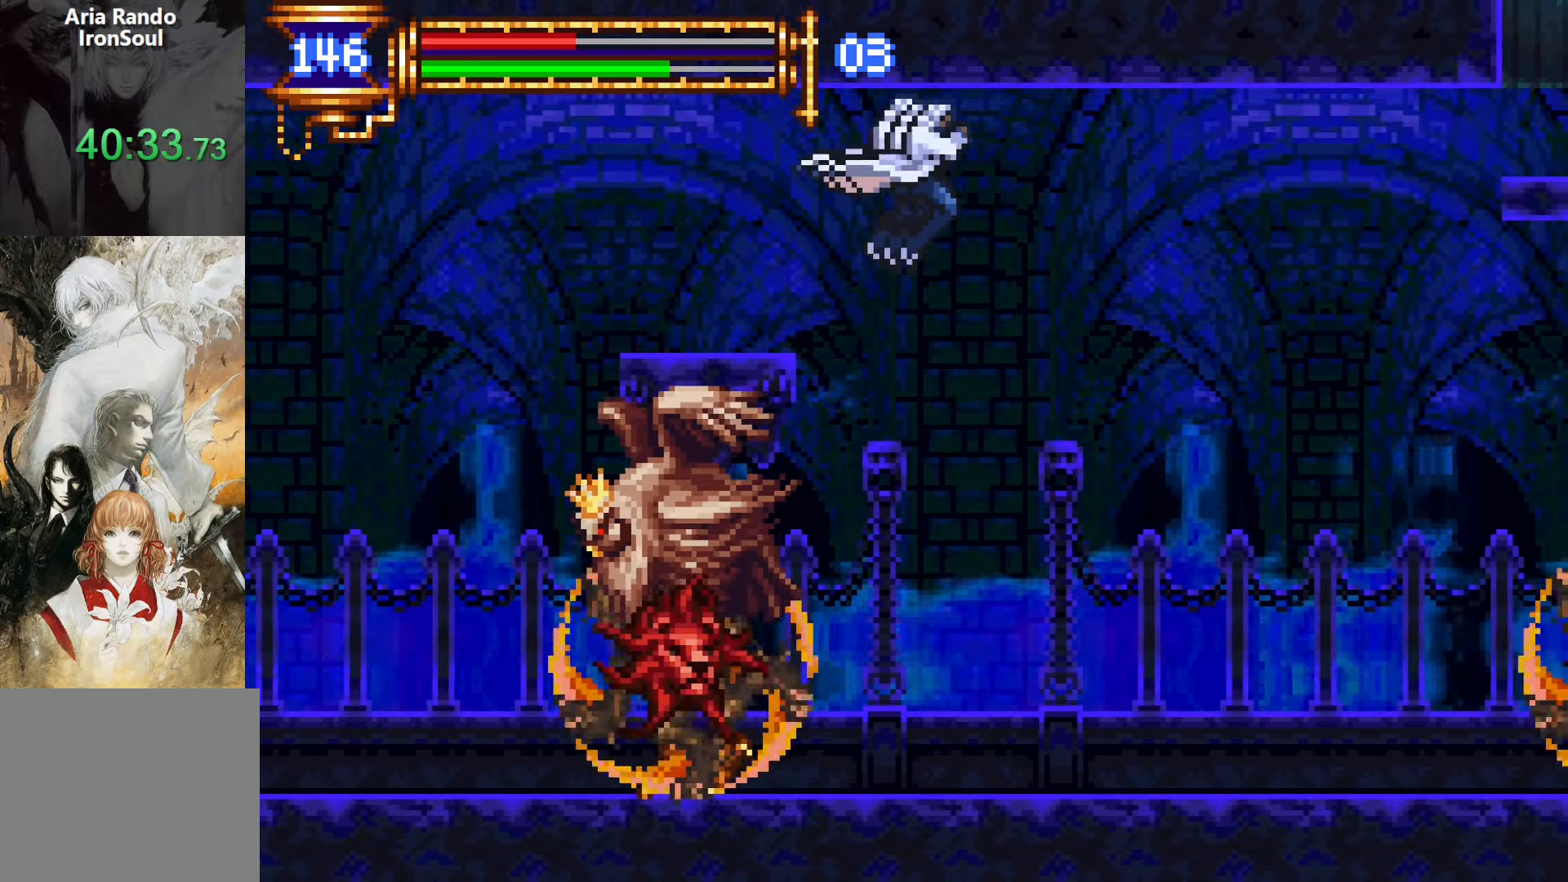
{"buttons": ["CROSS", "DPAD_RIGHT"], "events": [[50, "CROSS", "up"], [500, "CROSS", "down"]]}
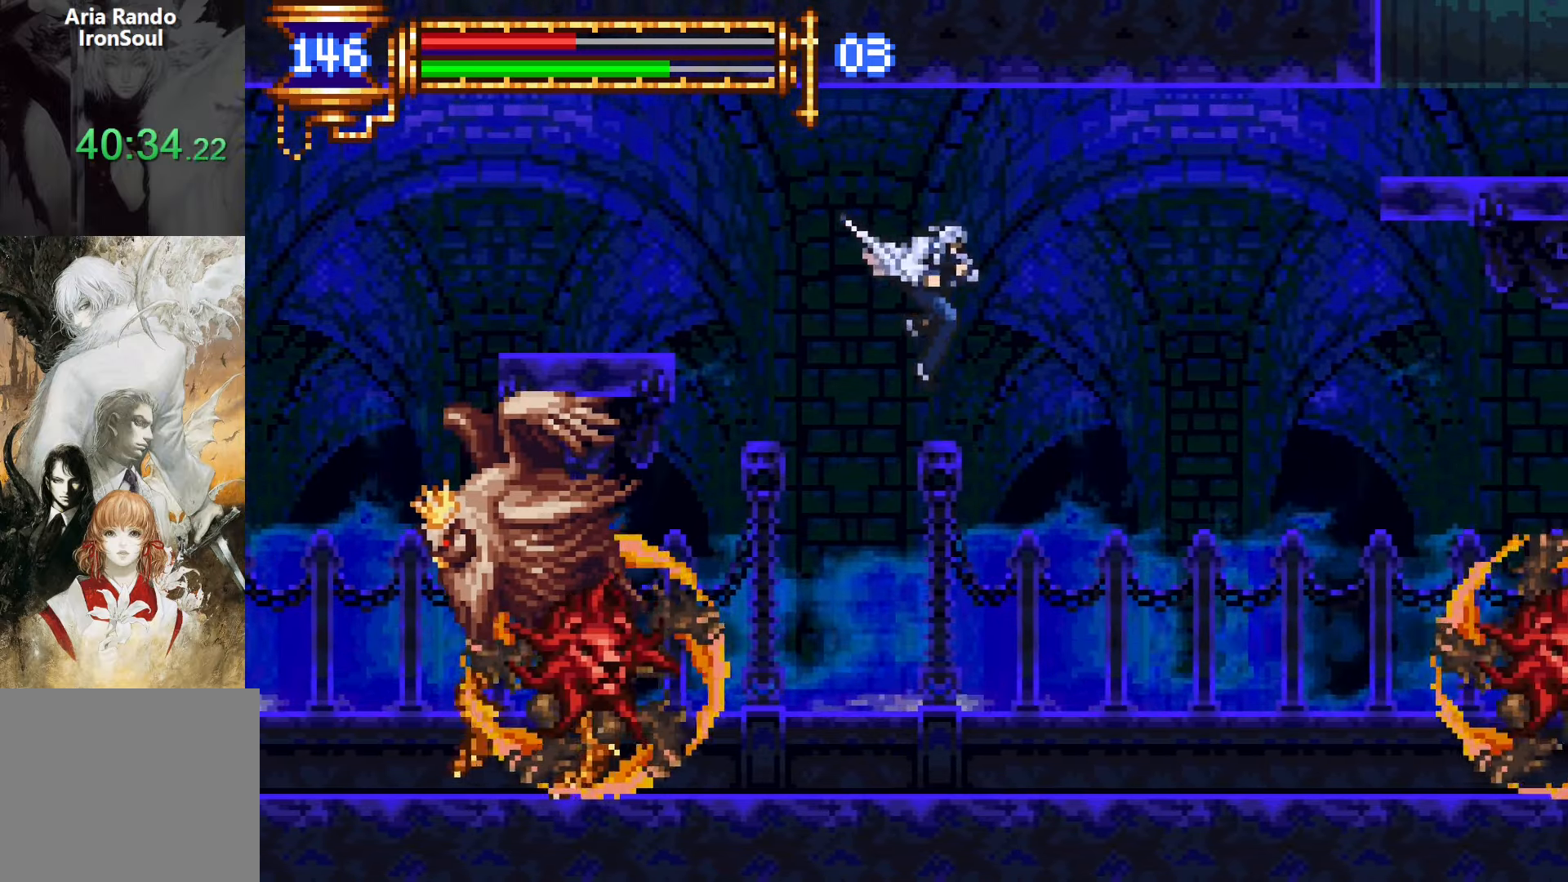
{"buttons": ["DPAD_RIGHT"], "events": [[433, "CROSS", "up"]]}
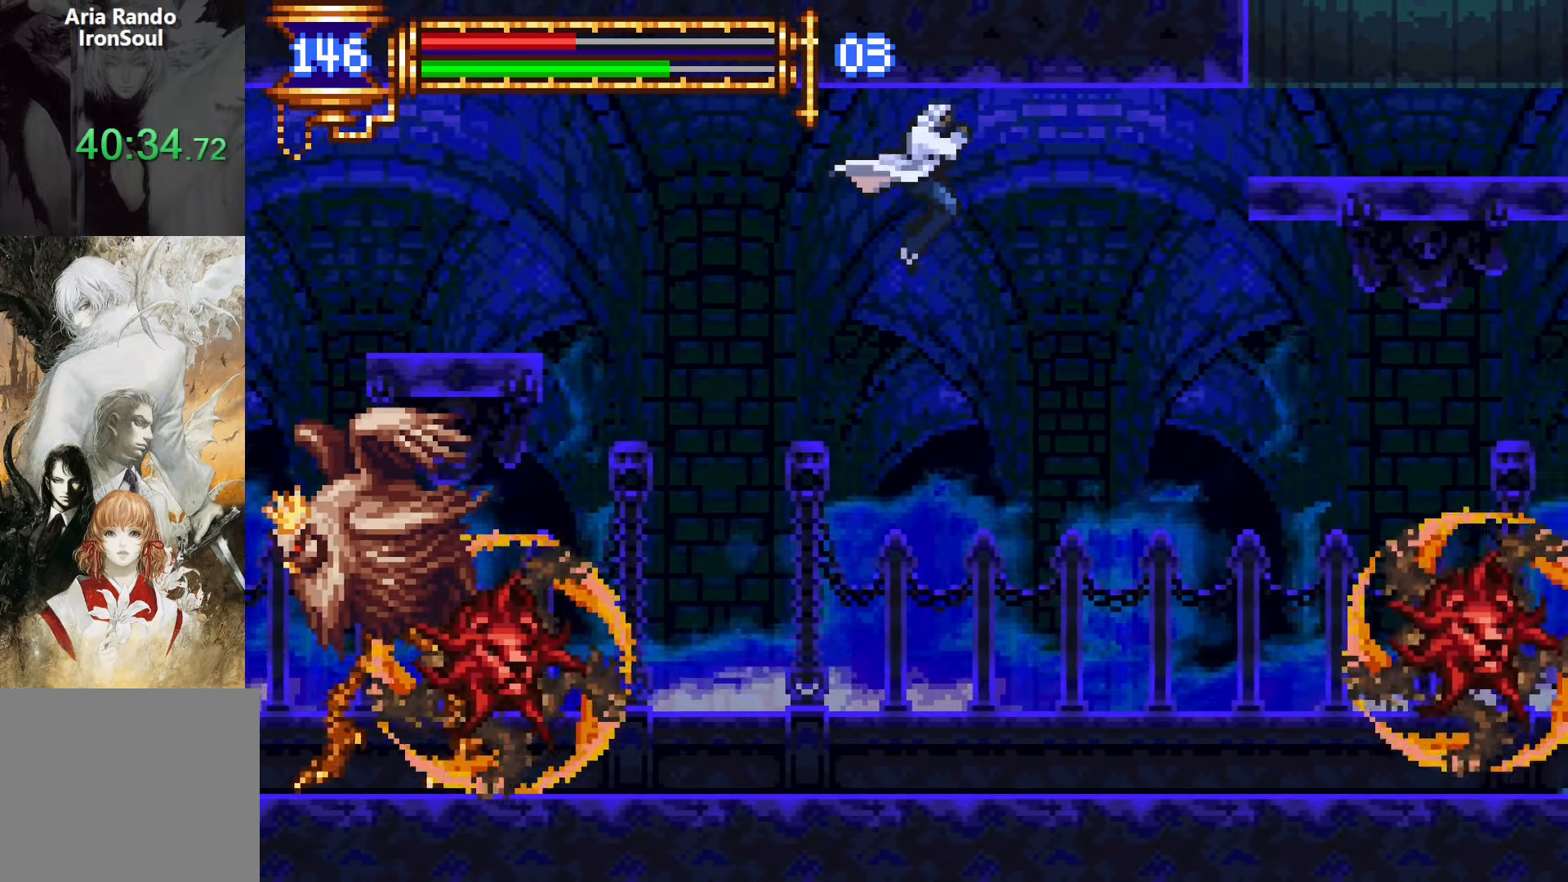
{"buttons": ["DPAD_UP", "DPAD_RIGHT"], "events": [[233, "DPAD_UP", "down"], [366, "R1", "down"], [366, "R2", "down"], [433, "R1", "up"], [433, "R2", "up"]]}
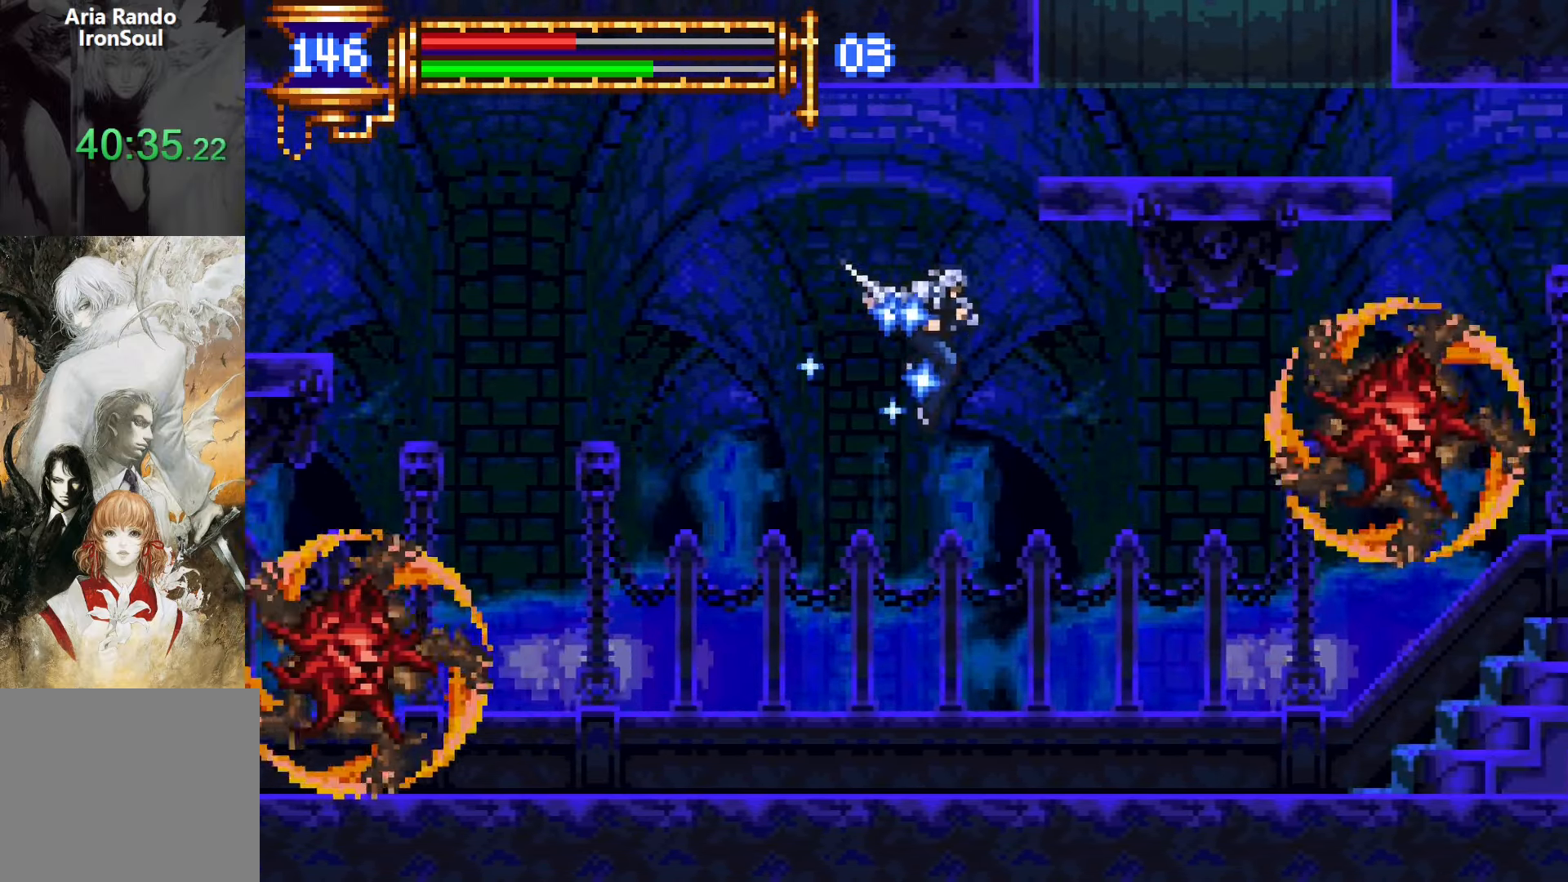
{"buttons": ["DPAD_UP", "DPAD_RIGHT"], "events": [[16, "R1", "down"], [16, "R2", "down"], [133, "R1", "up"], [133, "R2", "up"]]}
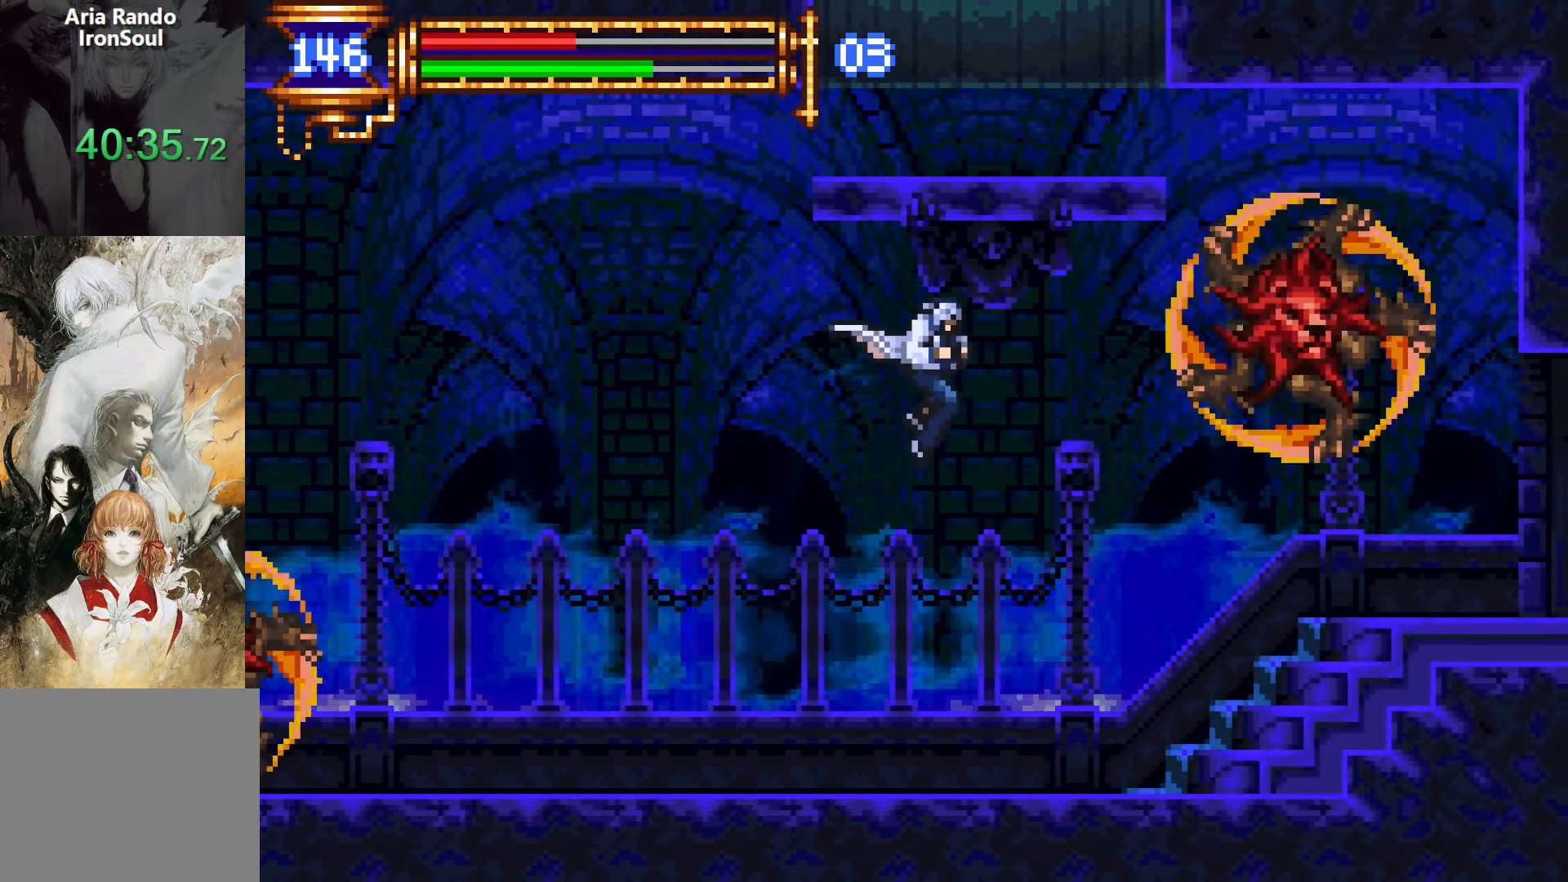
{"buttons": [], "events": [[233, "DPAD_RIGHT", "up"], [233, "DPAD_UP", "up"]]}
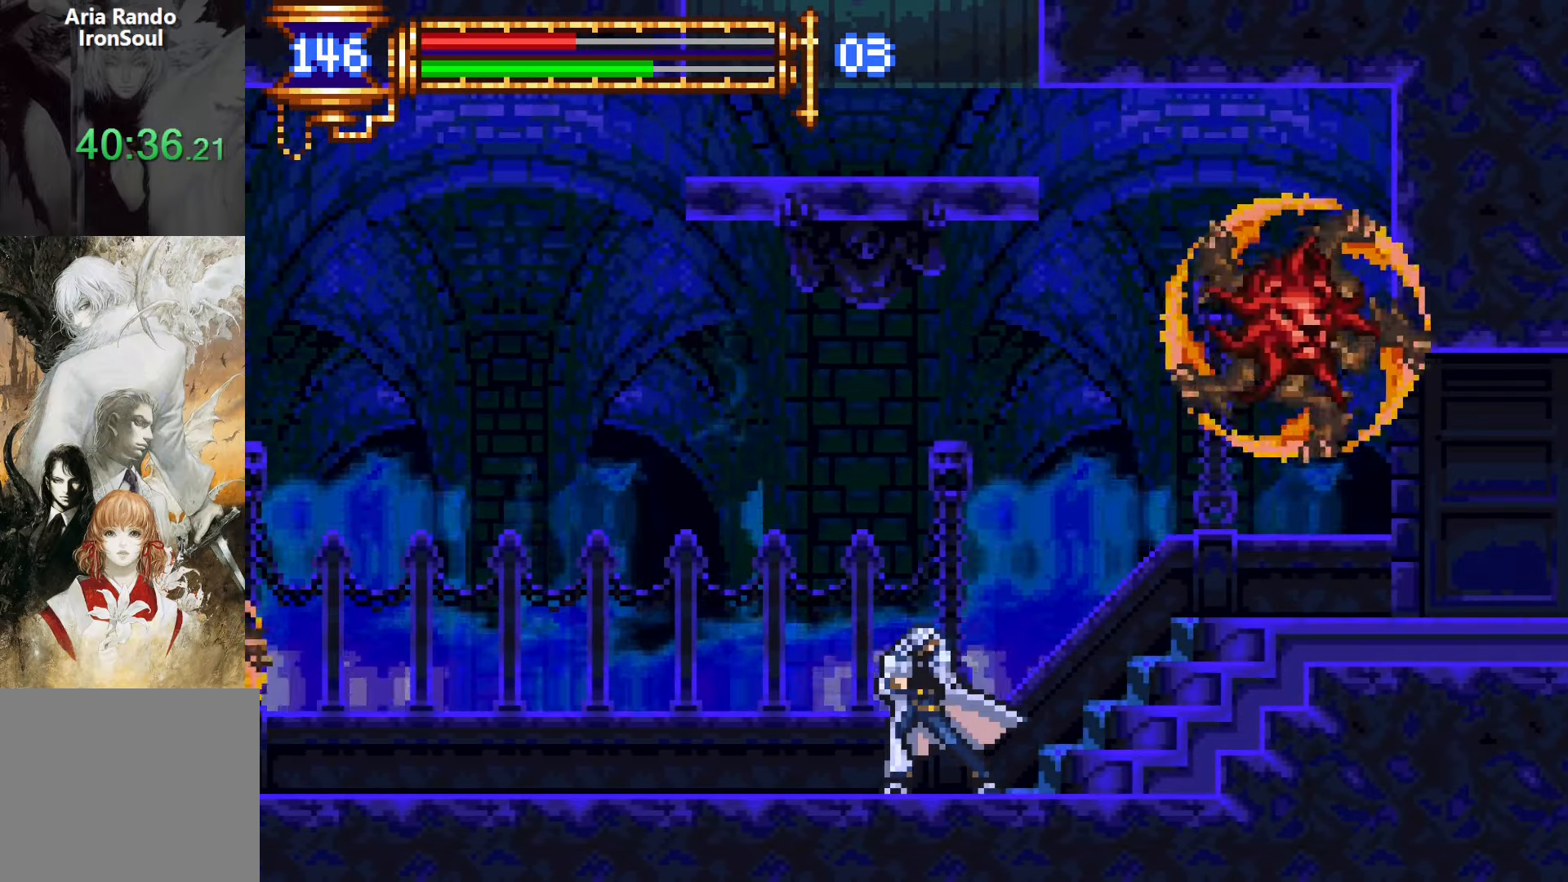
{"buttons": [], "events": [[233, "DPAD_LEFT", "down"], [333, "DPAD_LEFT", "up"]]}
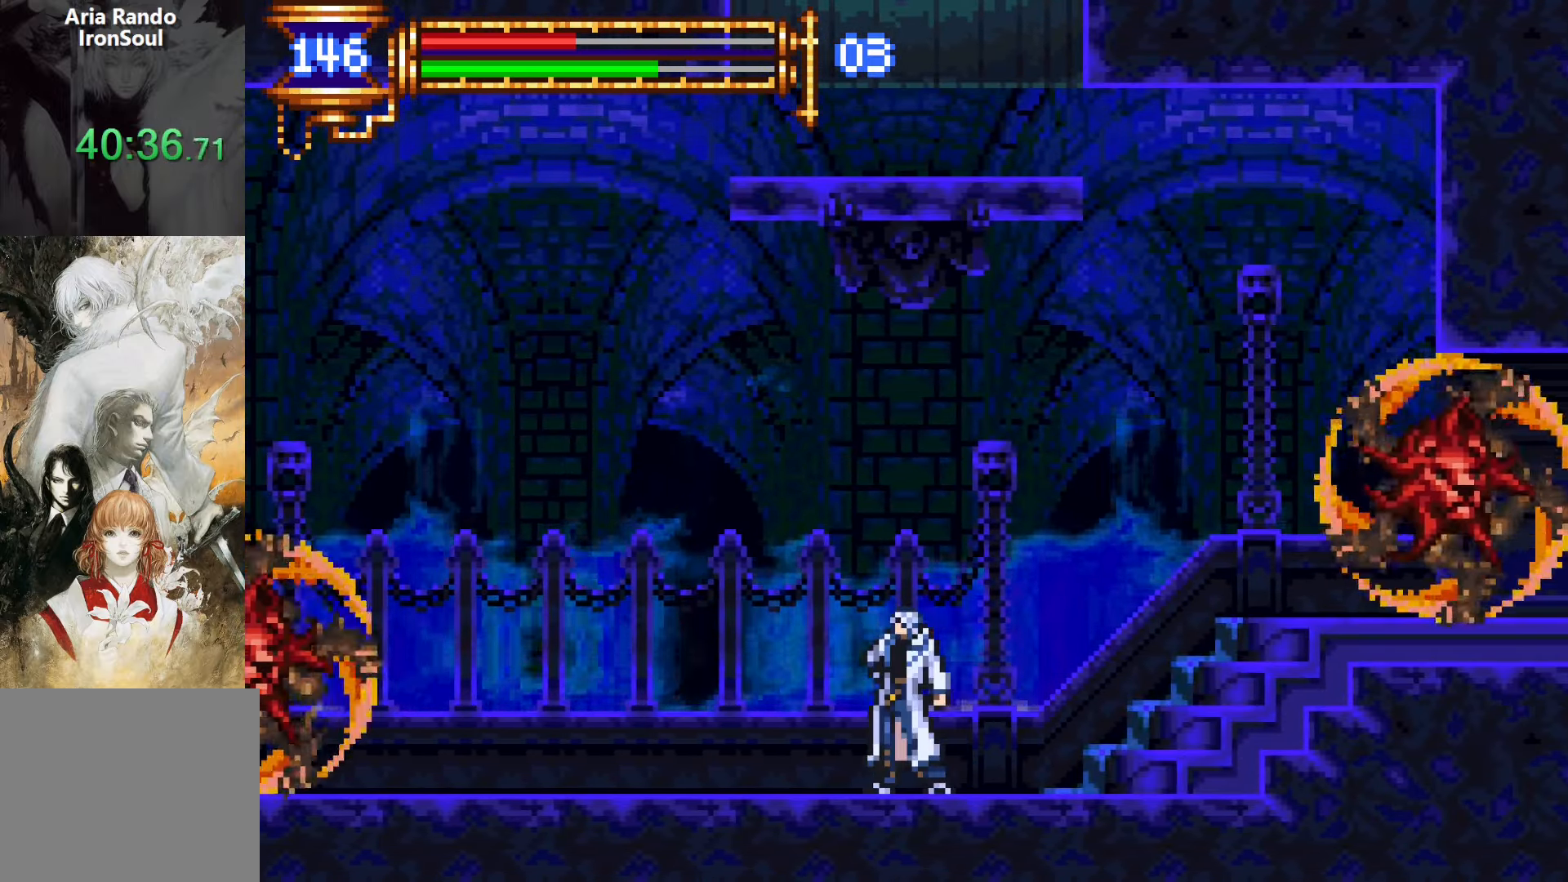
{"buttons": ["L1", "DPAD_UP"], "events": [[233, "CROSS", "down"], [350, "DPAD_UP", "down"], [366, "CROSS", "up"], [366, "L1", "down"]]}
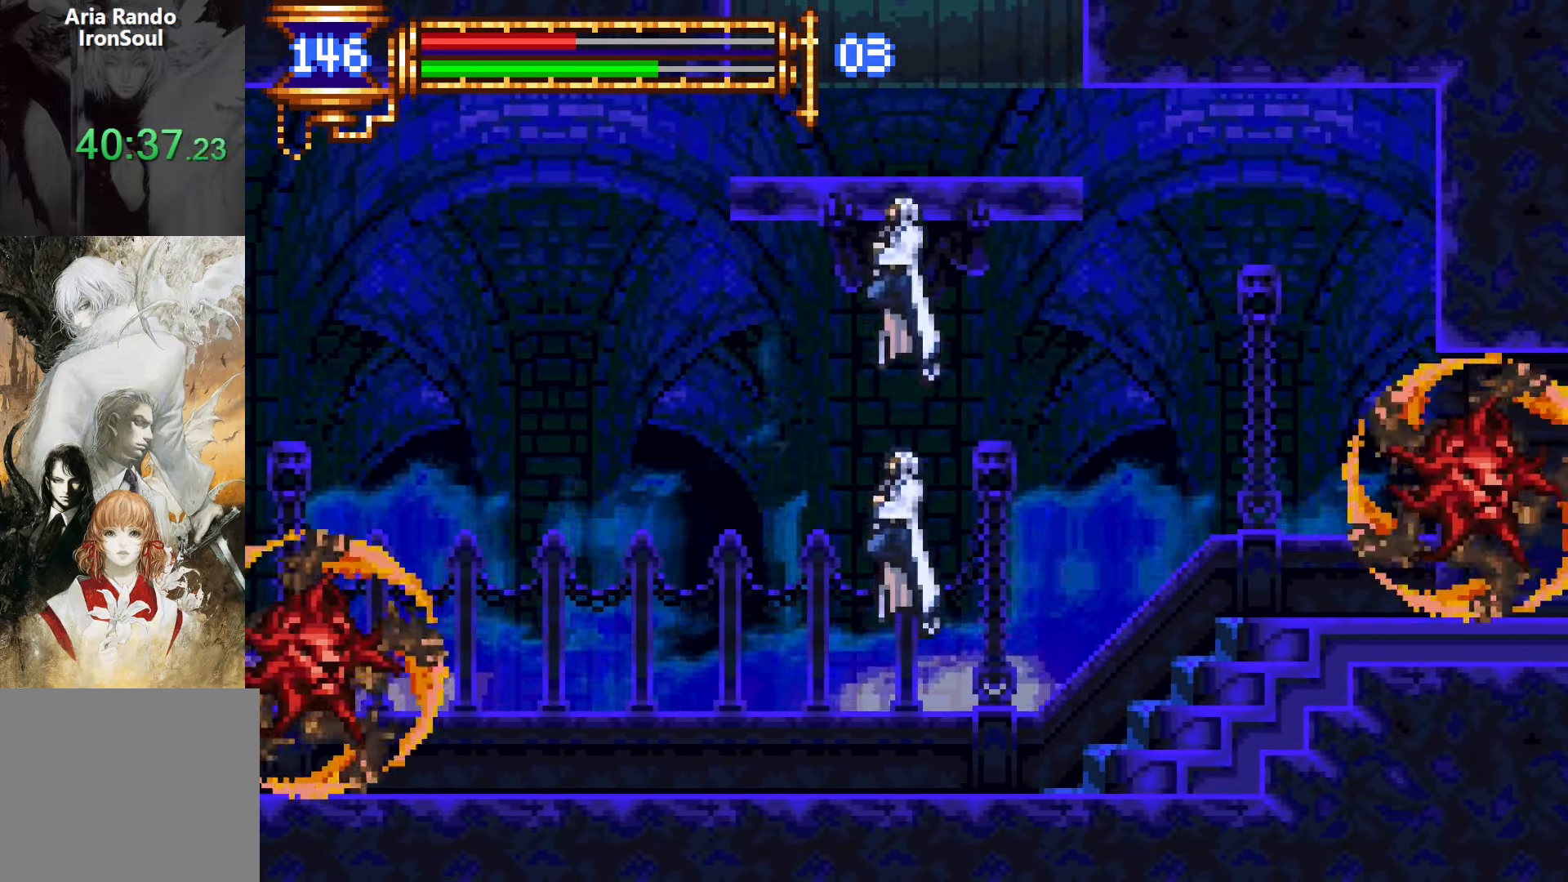
{"buttons": [], "events": [[183, "DPAD_UP", "up"], [250, "L1", "up"], [416, "R1", "down"], [484, "R1", "up"]]}
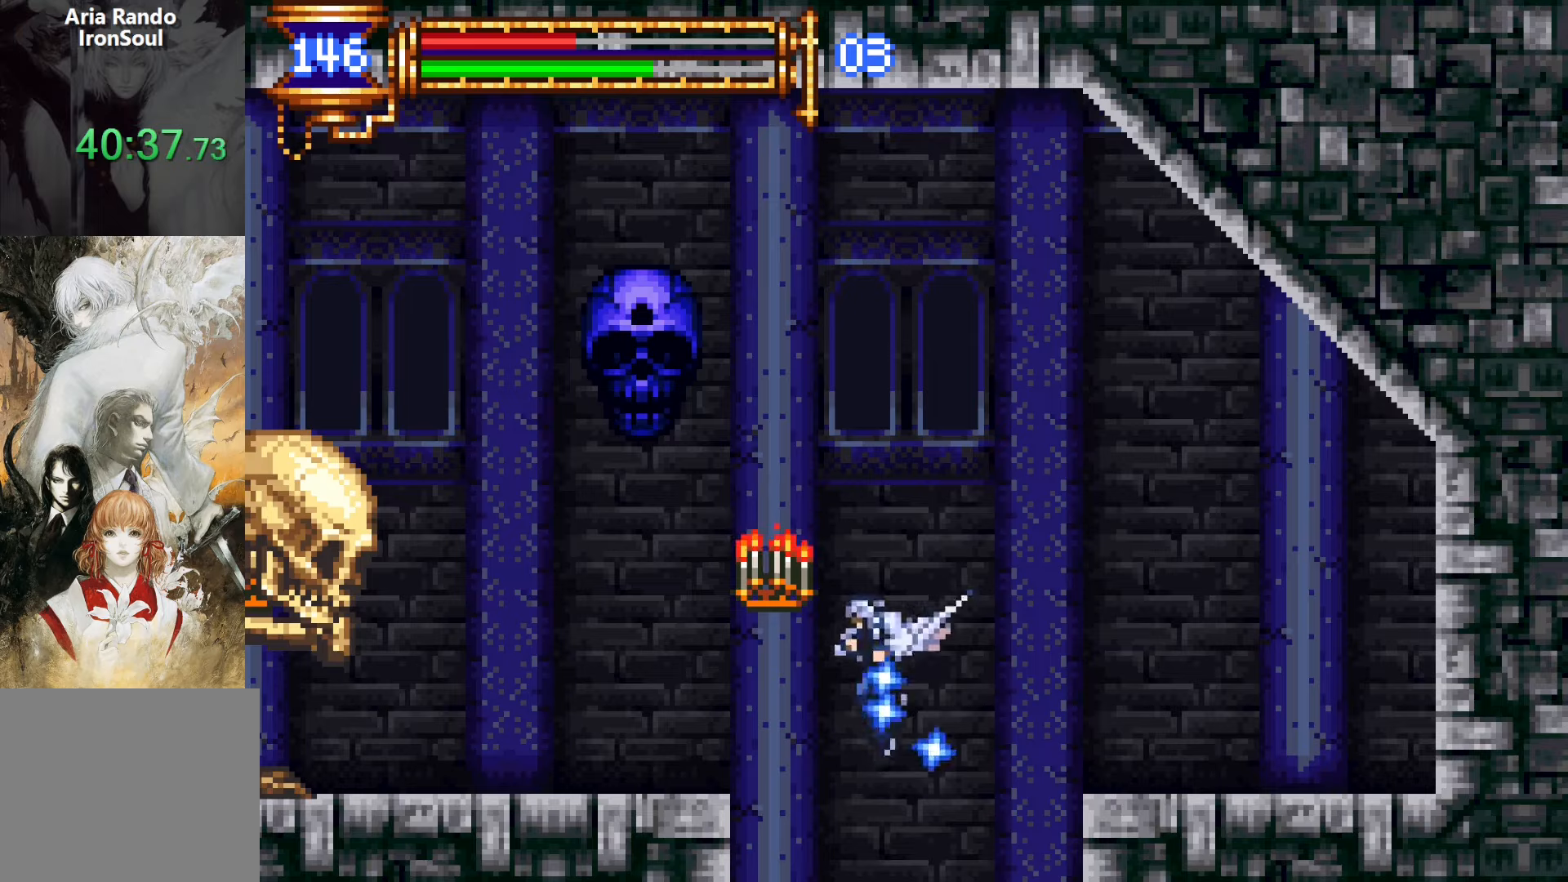
{"buttons": ["DPAD_RIGHT"], "events": [[50, "R1", "down"], [167, "R1", "up"], [500, "DPAD_RIGHT", "down"]]}
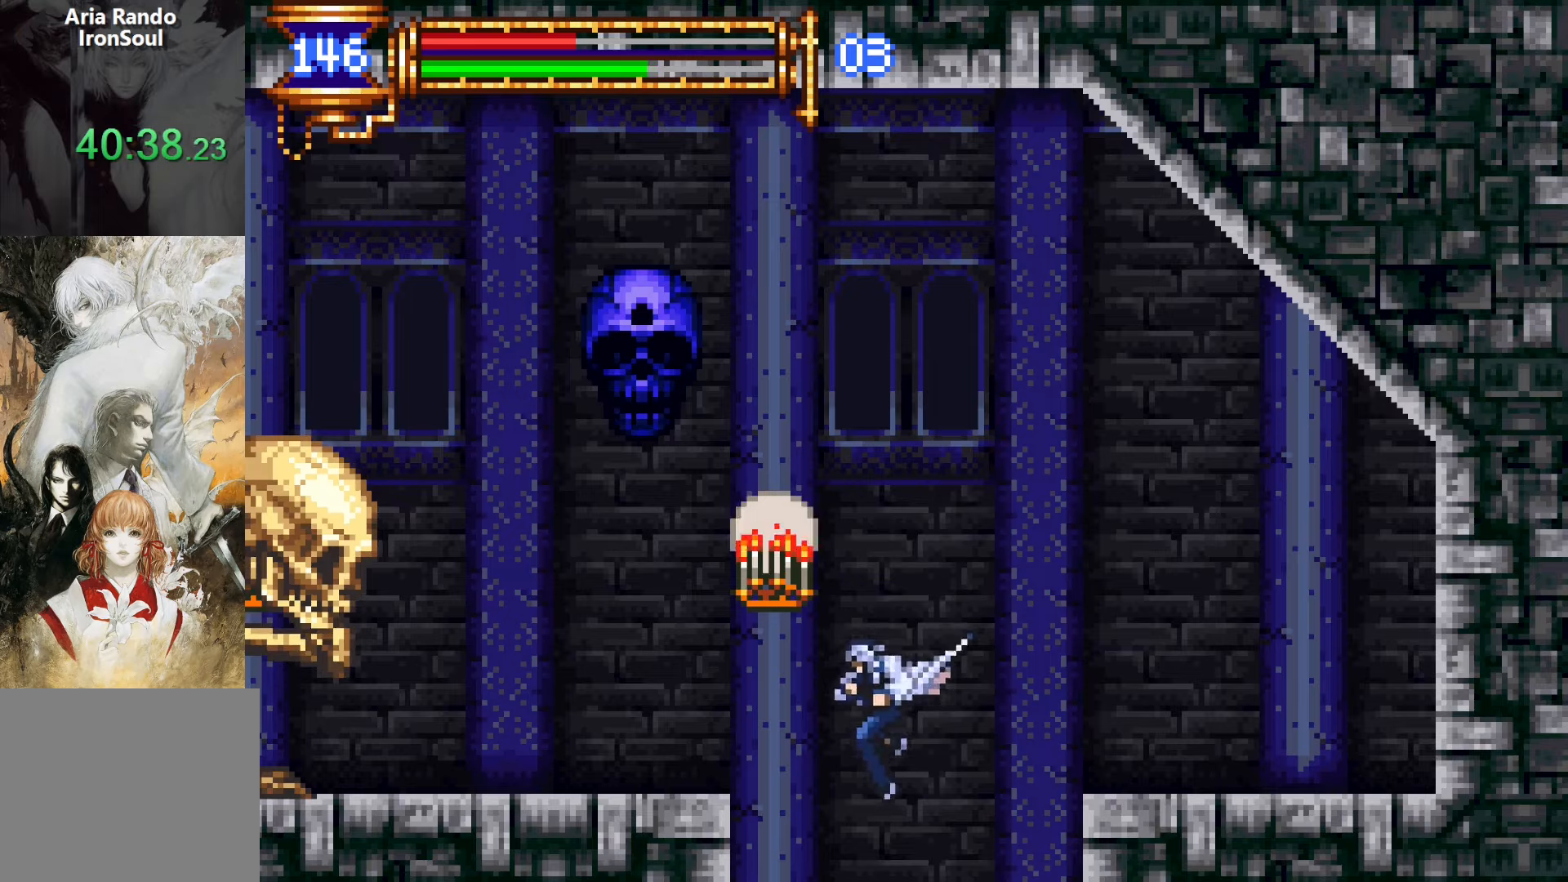
{"buttons": ["DPAD_DOWN", "DPAD_RIGHT"], "events": [[450, "DPAD_DOWN", "down"]]}
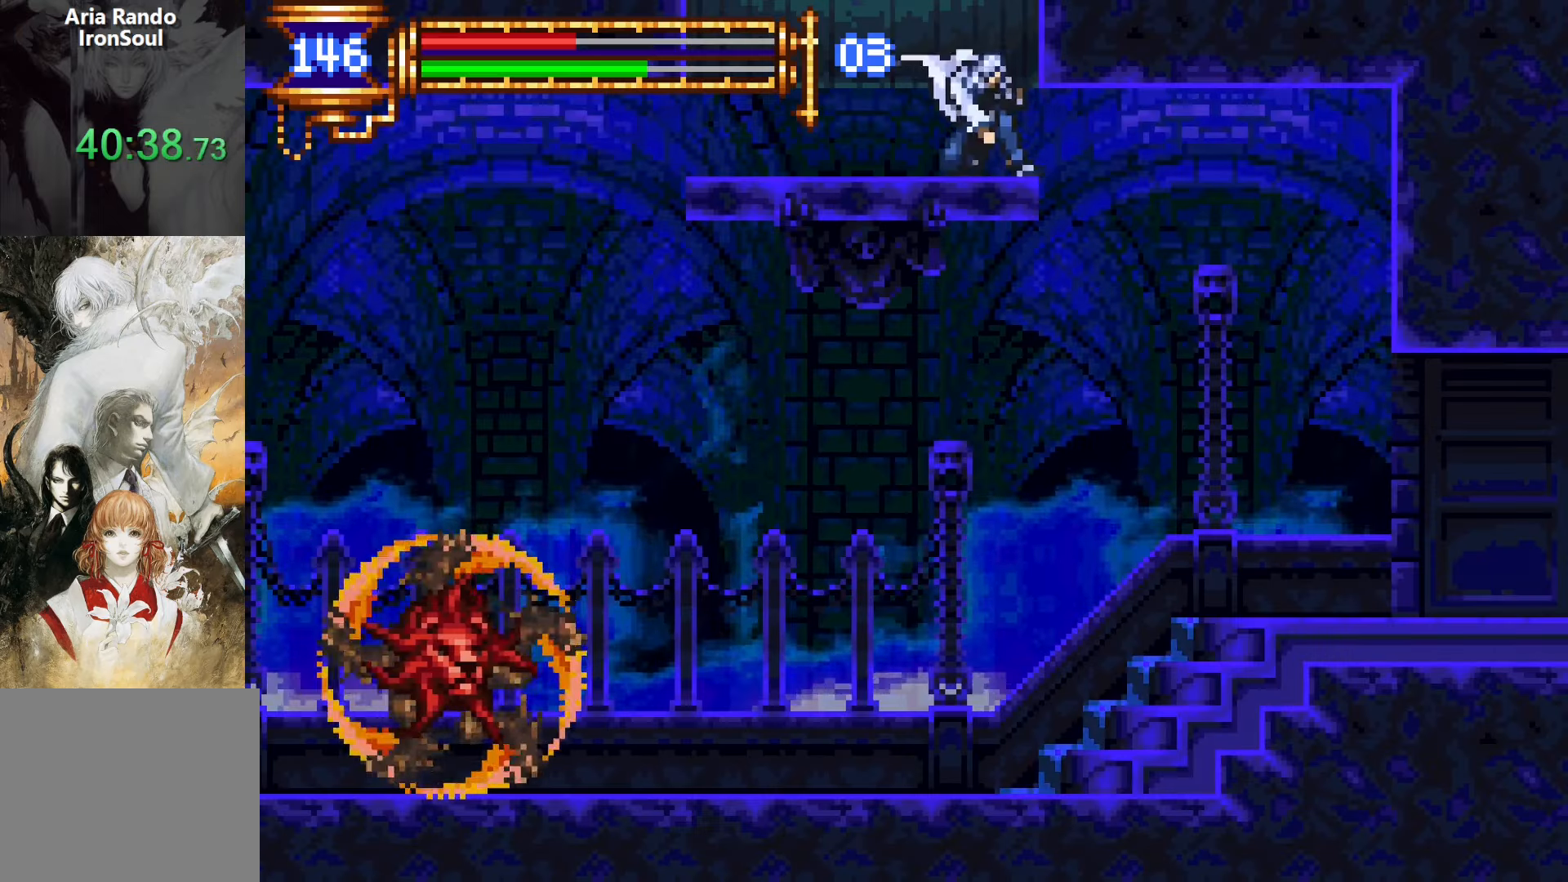
{"buttons": ["DPAD_RIGHT"], "events": [[17, "CROSS", "down"], [134, "CROSS", "up"], [234, "DPAD_DOWN", "up"]]}
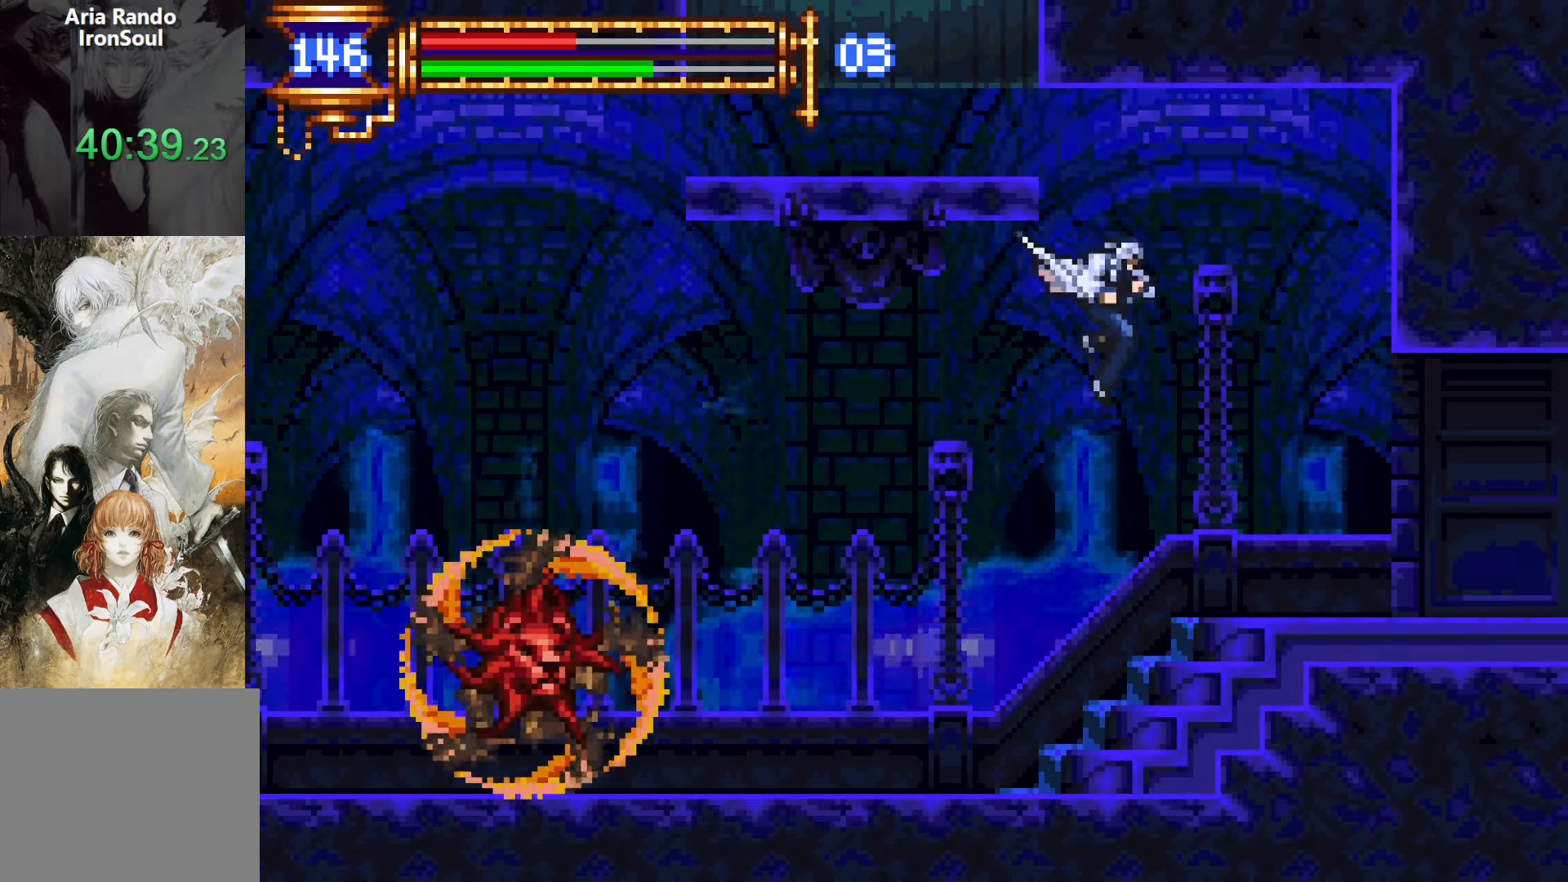
{"buttons": ["DPAD_RIGHT"], "events": [[34, "CROSS", "down"], [67, "CROSS", "up"]]}
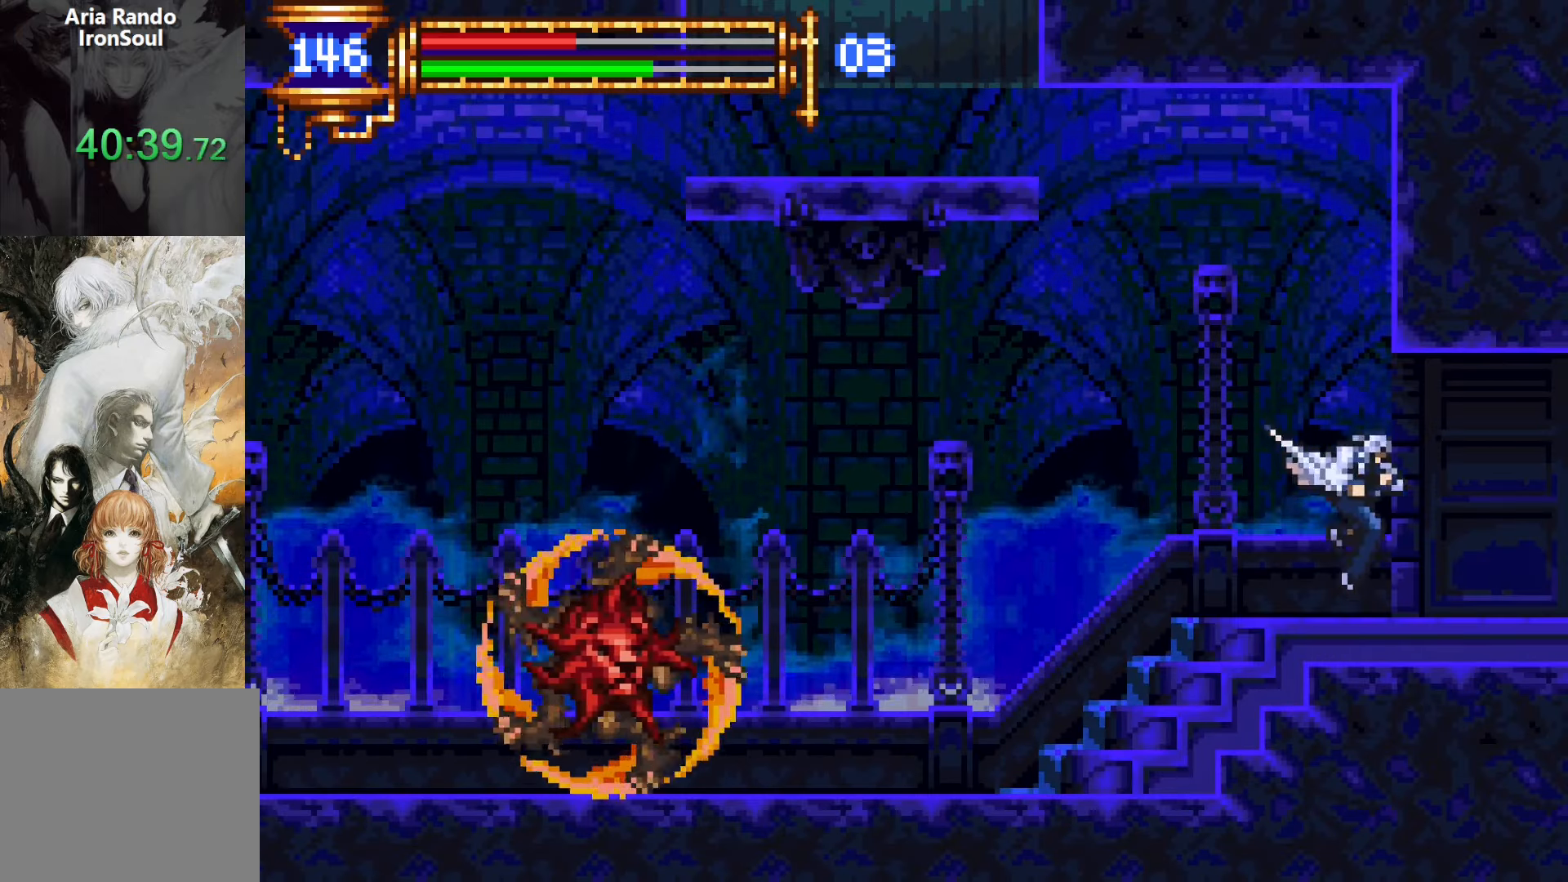
{"buttons": ["DPAD_RIGHT"], "events": [[67, "CROSS", "down"], [100, "CROSS", "up"]]}
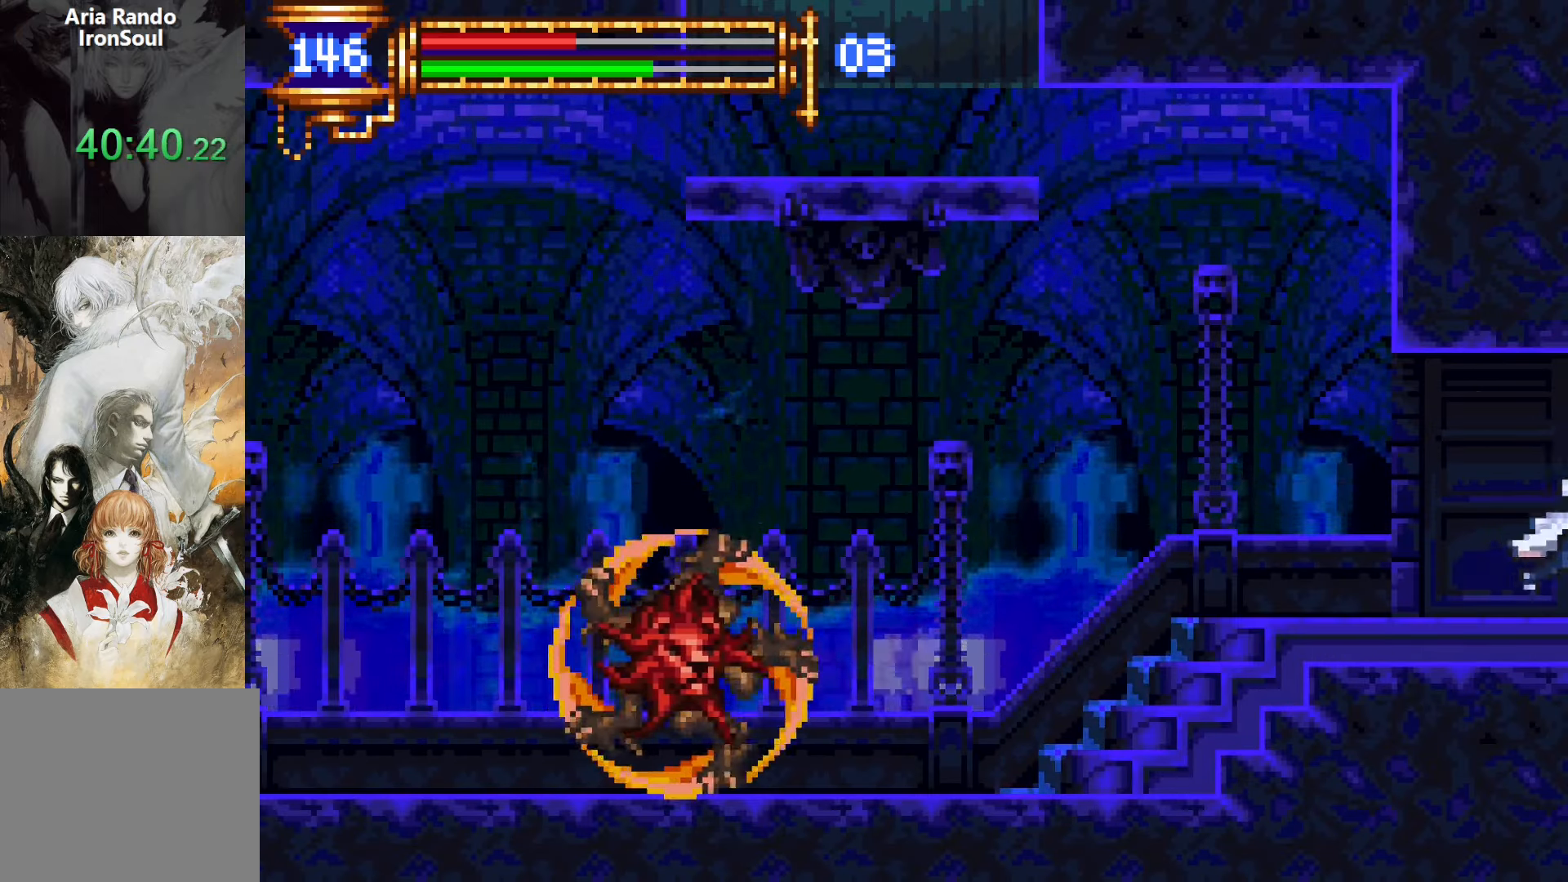
{"buttons": [], "events": [[67, "DPAD_RIGHT", "up"]]}
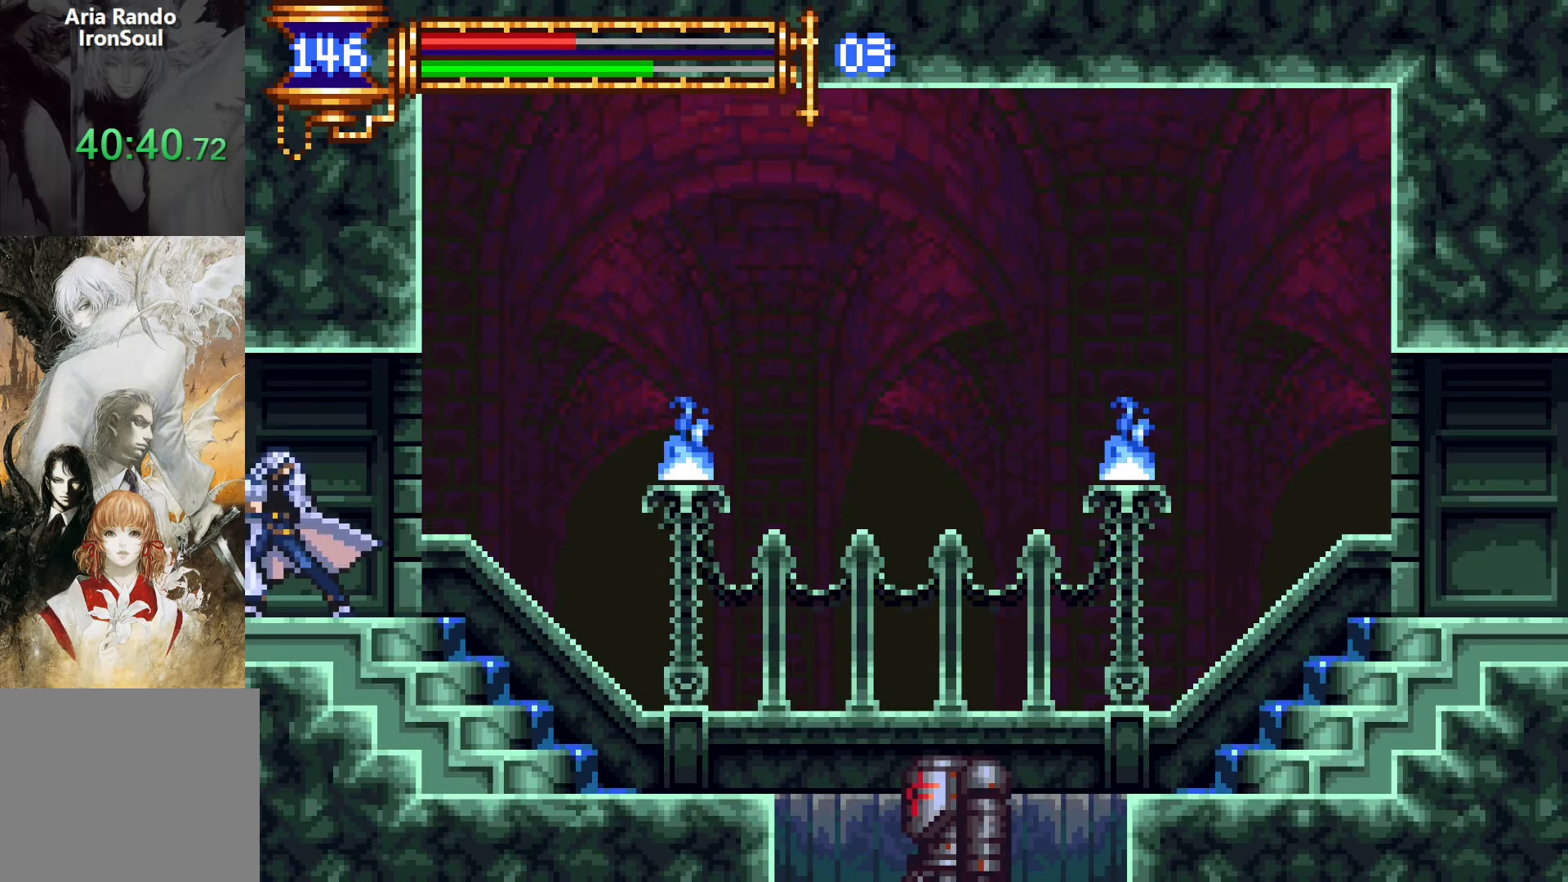
{"buttons": [], "events": []}
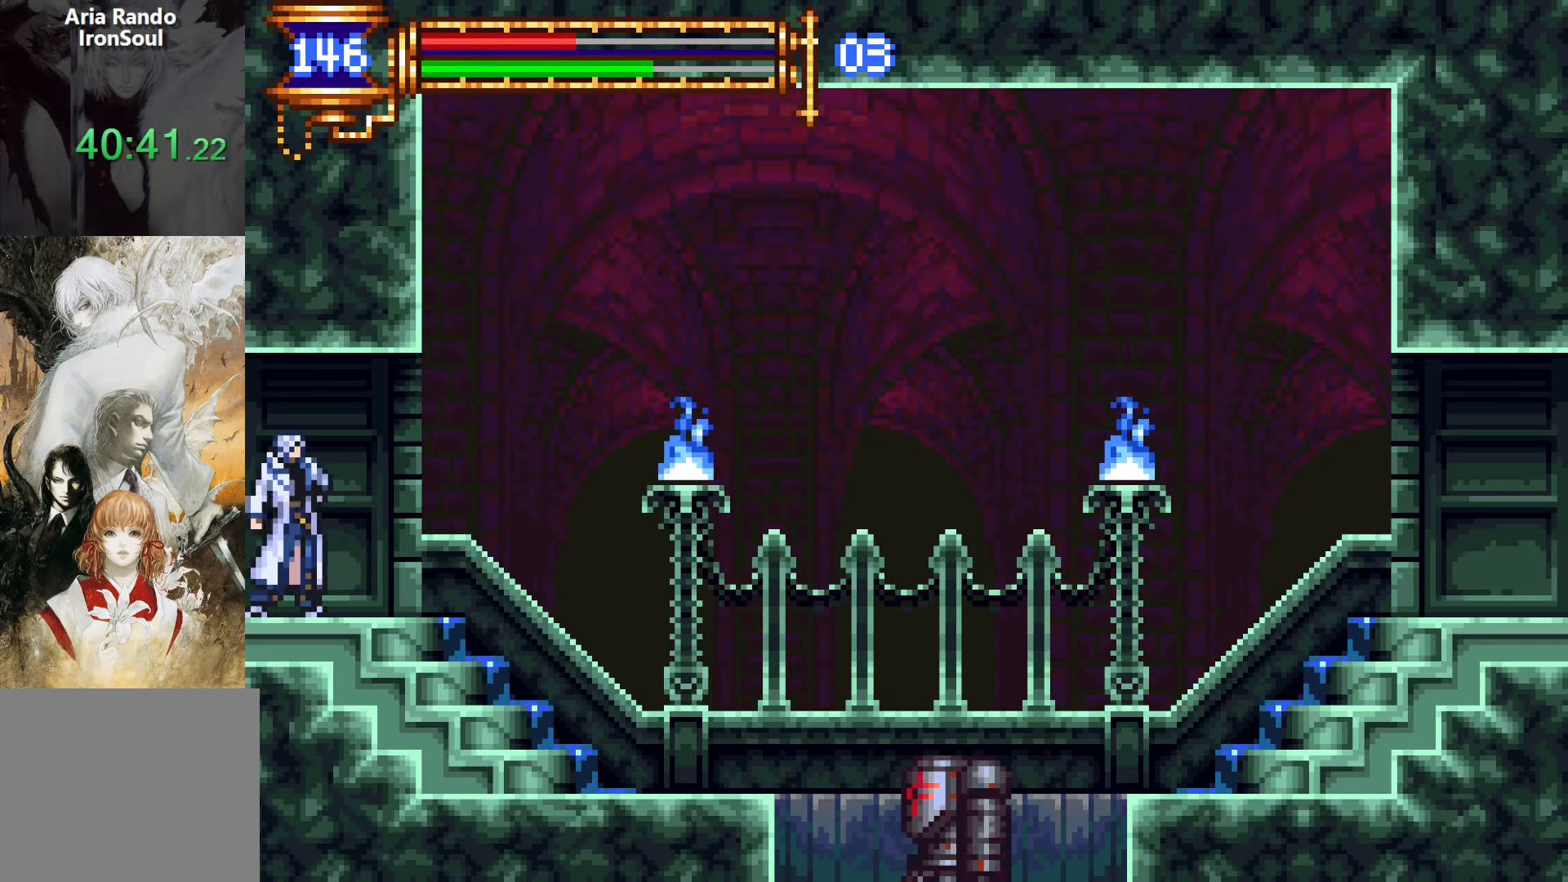
{"buttons": ["DPAD_RIGHT"], "events": [[34, "DPAD_RIGHT", "down"]]}
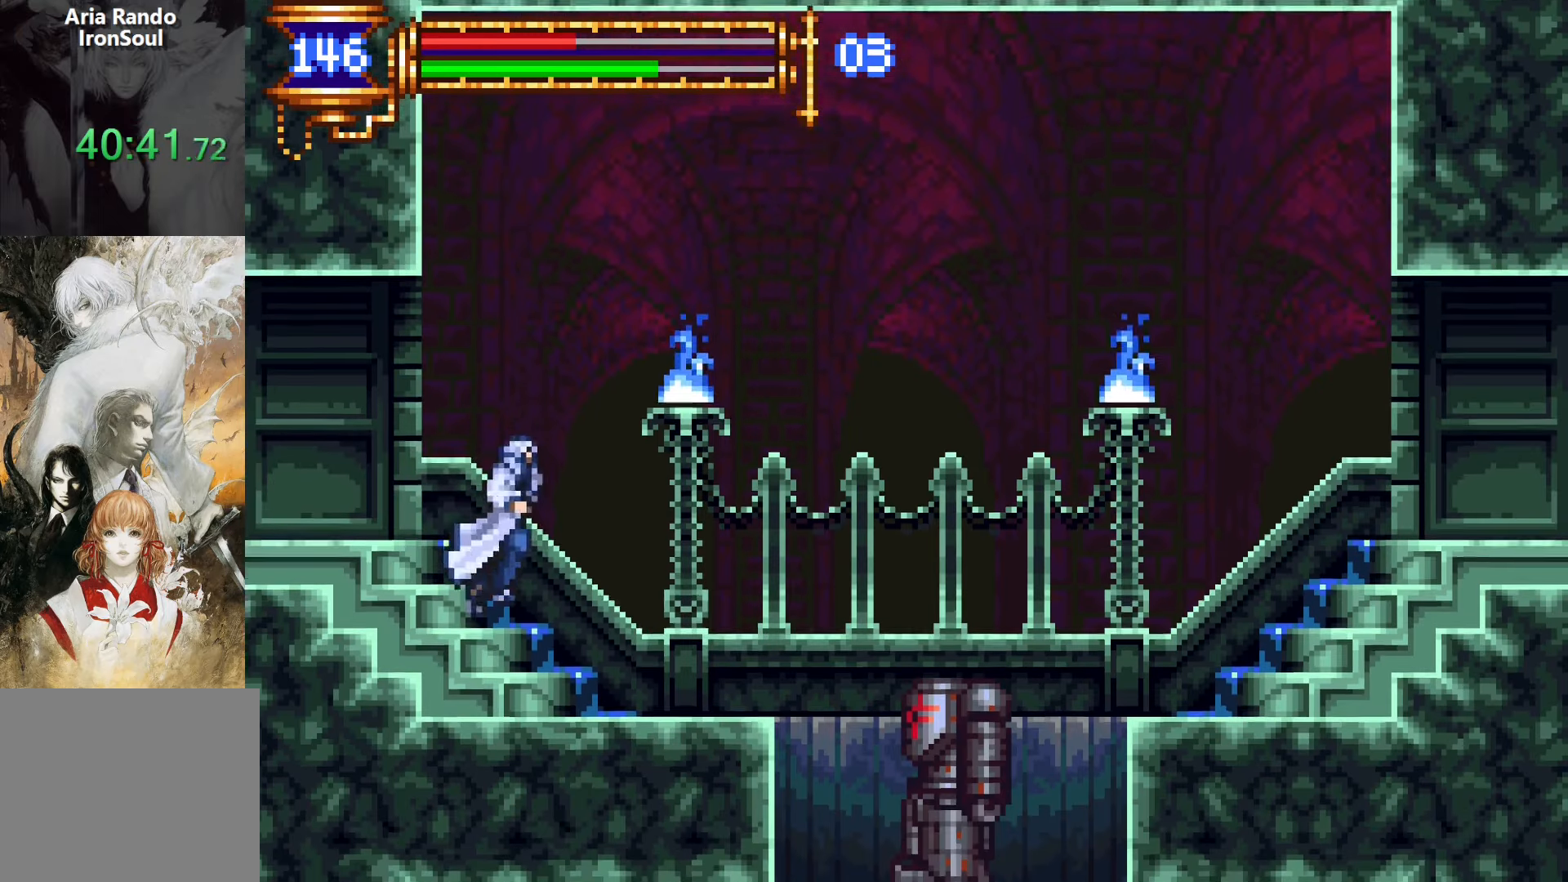
{"buttons": ["DPAD_DOWN"], "events": [[317, "DPAD_DOWN", "down"], [350, "DPAD_RIGHT", "up"], [367, "SQUARE", "down"], [467, "SQUARE", "up"]]}
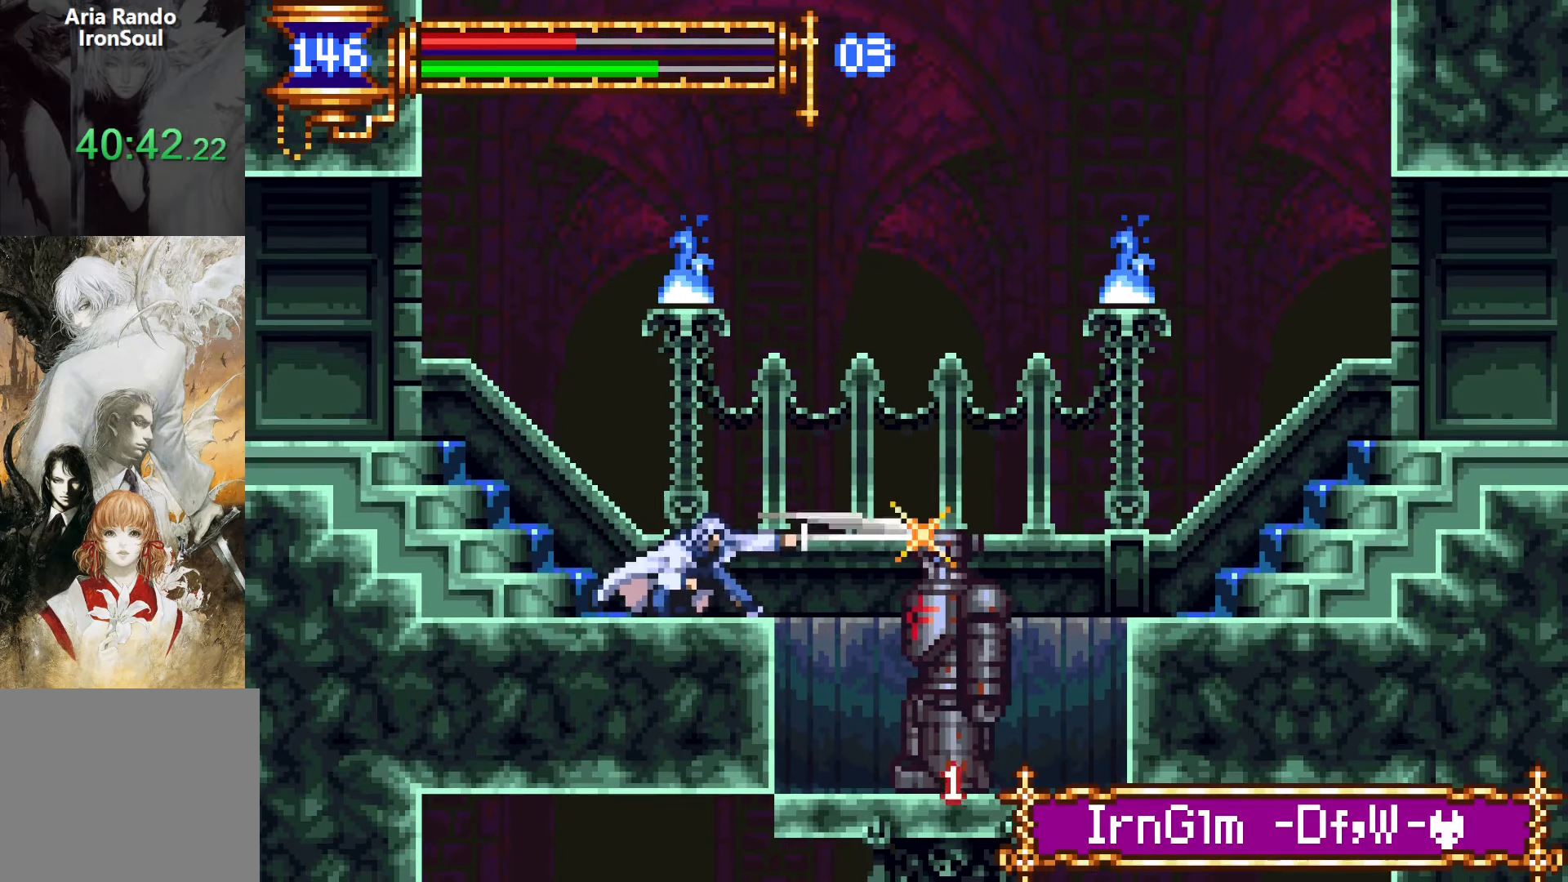
{"buttons": ["DPAD_DOWN"], "events": [[34, "SQUARE", "down"], [167, "SQUARE", "up"]]}
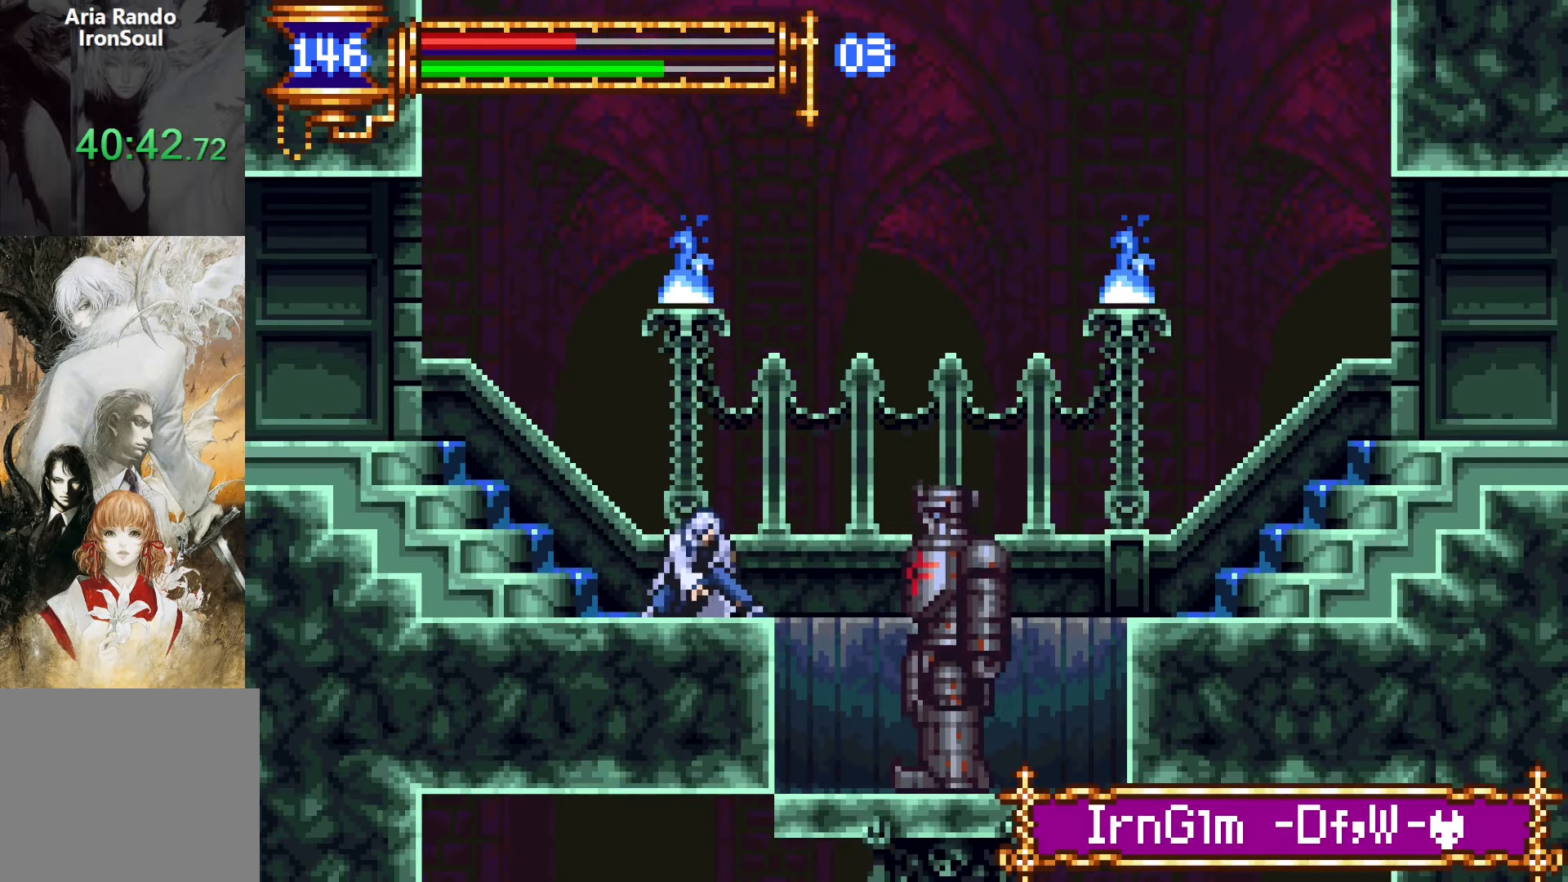
{"buttons": ["CROSS", "DPAD_LEFT"], "events": [[117, "DPAD_DOWN", "up"], [117, "DPAD_LEFT", "down"], [367, "CROSS", "down"]]}
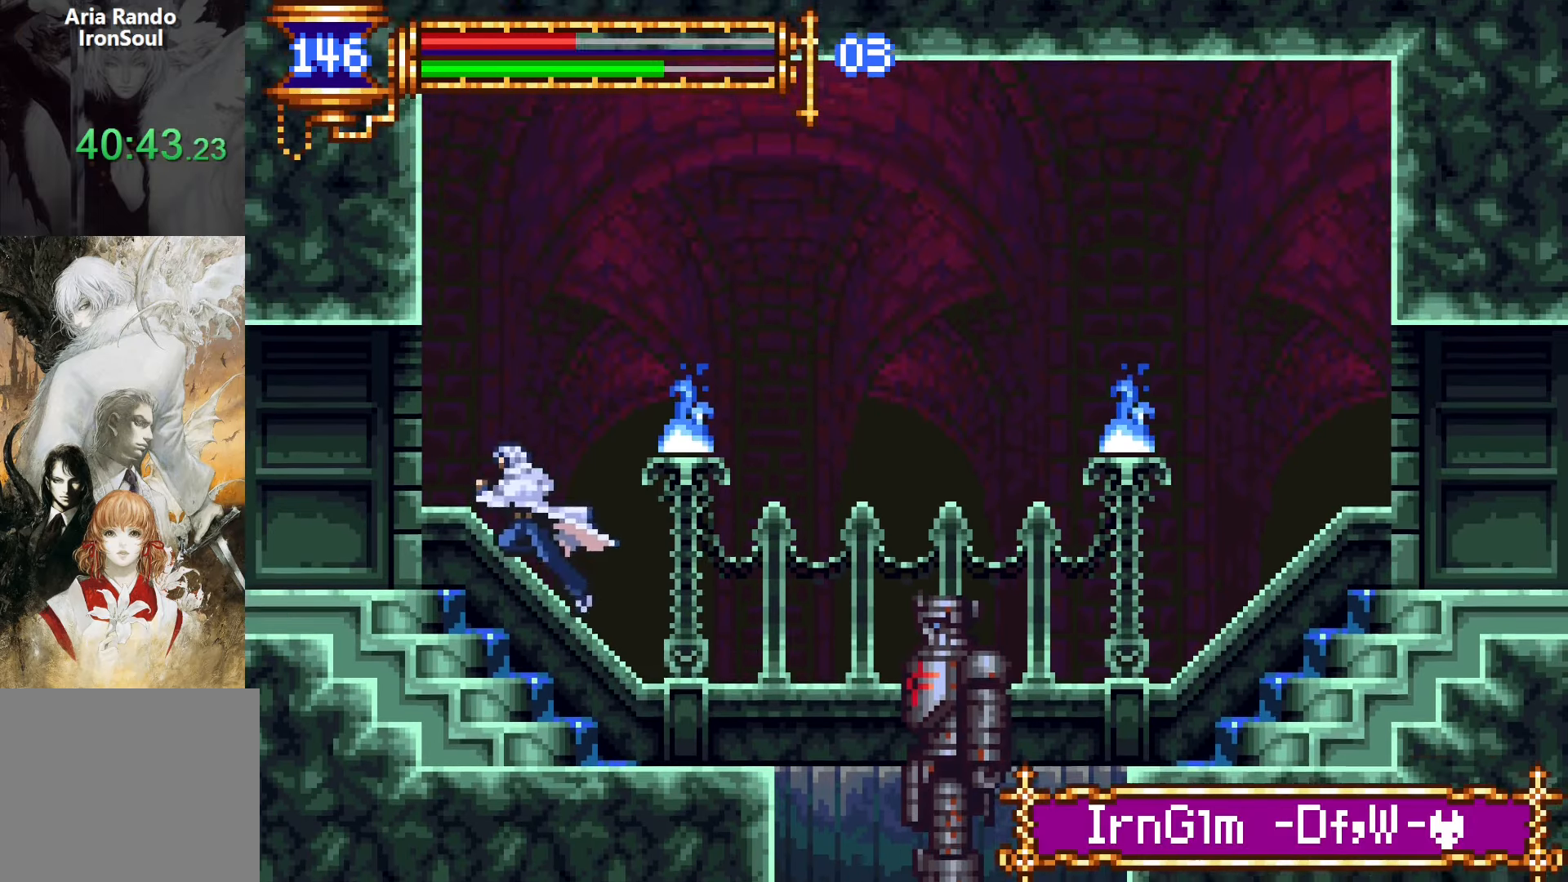
{"buttons": ["DPAD_LEFT"], "events": [[50, "CROSS", "up"]]}
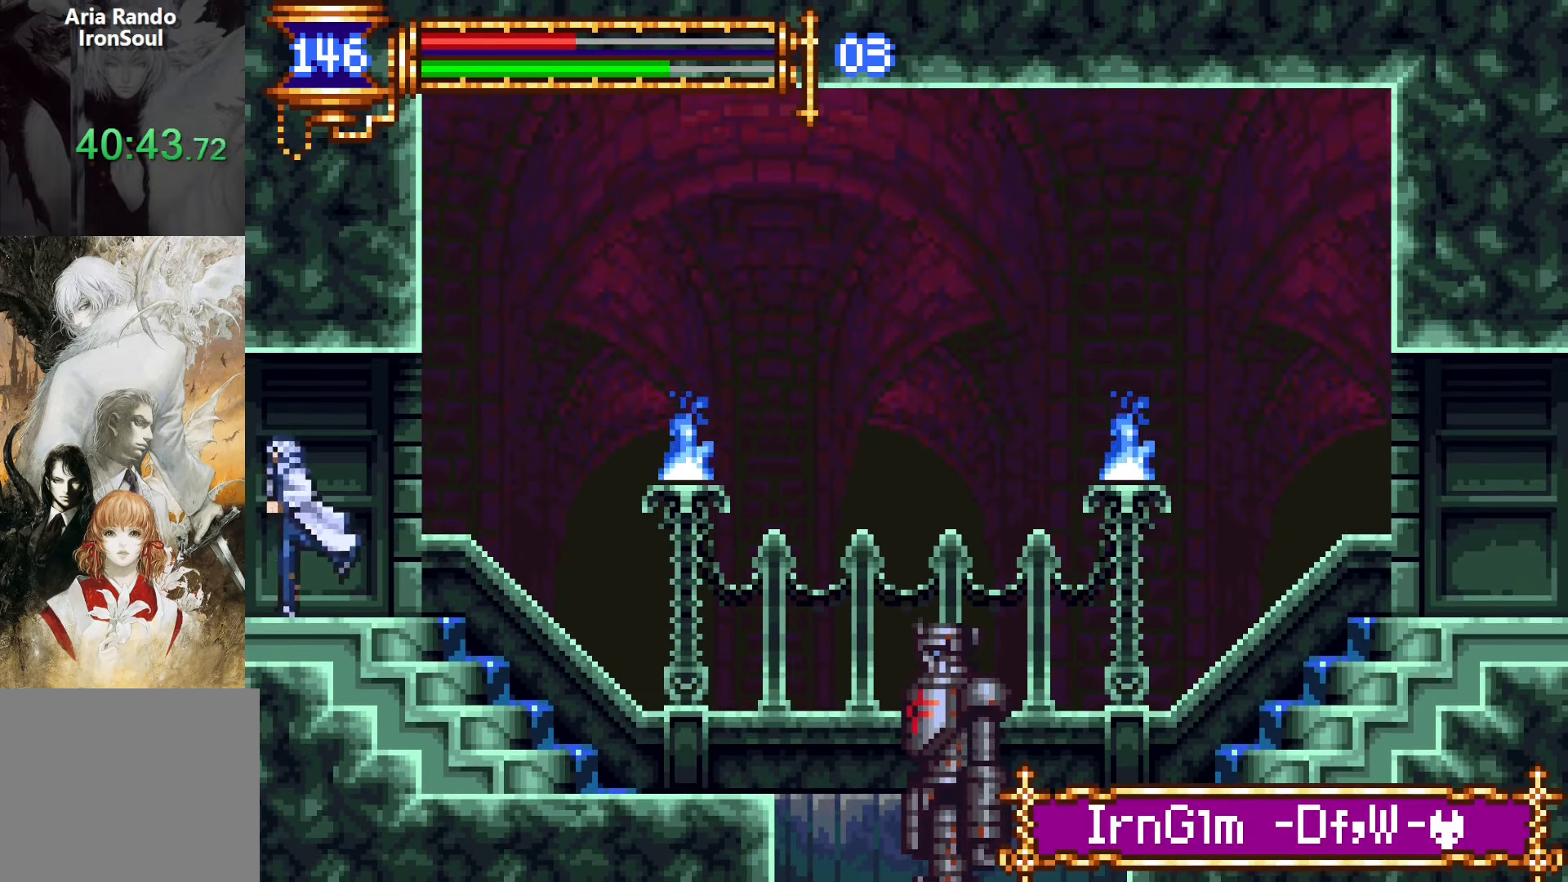
{"buttons": ["DPAD_RIGHT"], "events": [[167, "DPAD_DOWN", "down"], [184, "DPAD_DOWN", "up"], [184, "DPAD_LEFT", "up"], [250, "DPAD_RIGHT", "down"]]}